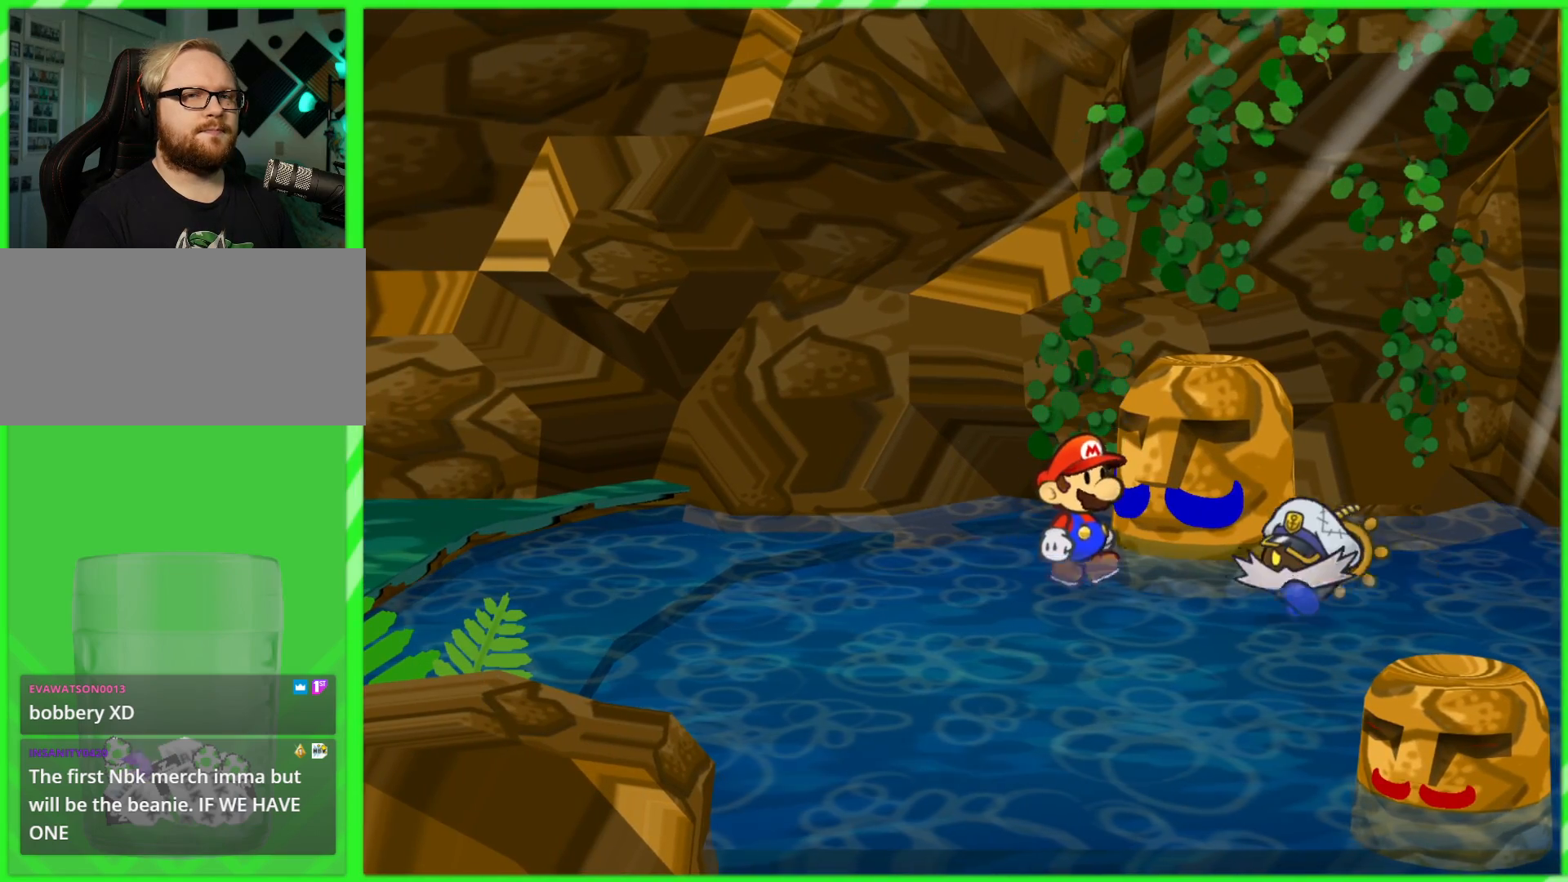
Gameplay with a controller (Nintendo layout); each line is a JSON object with the inputs held at the frame after it. "events" lists button and stick changes between this image and that frame as [ms after this image, input, new state], when the widget could be followed in between. Not read: L3 R3.
{"buttons": [], "left_stick": "down", "right_stick": "center", "events": []}
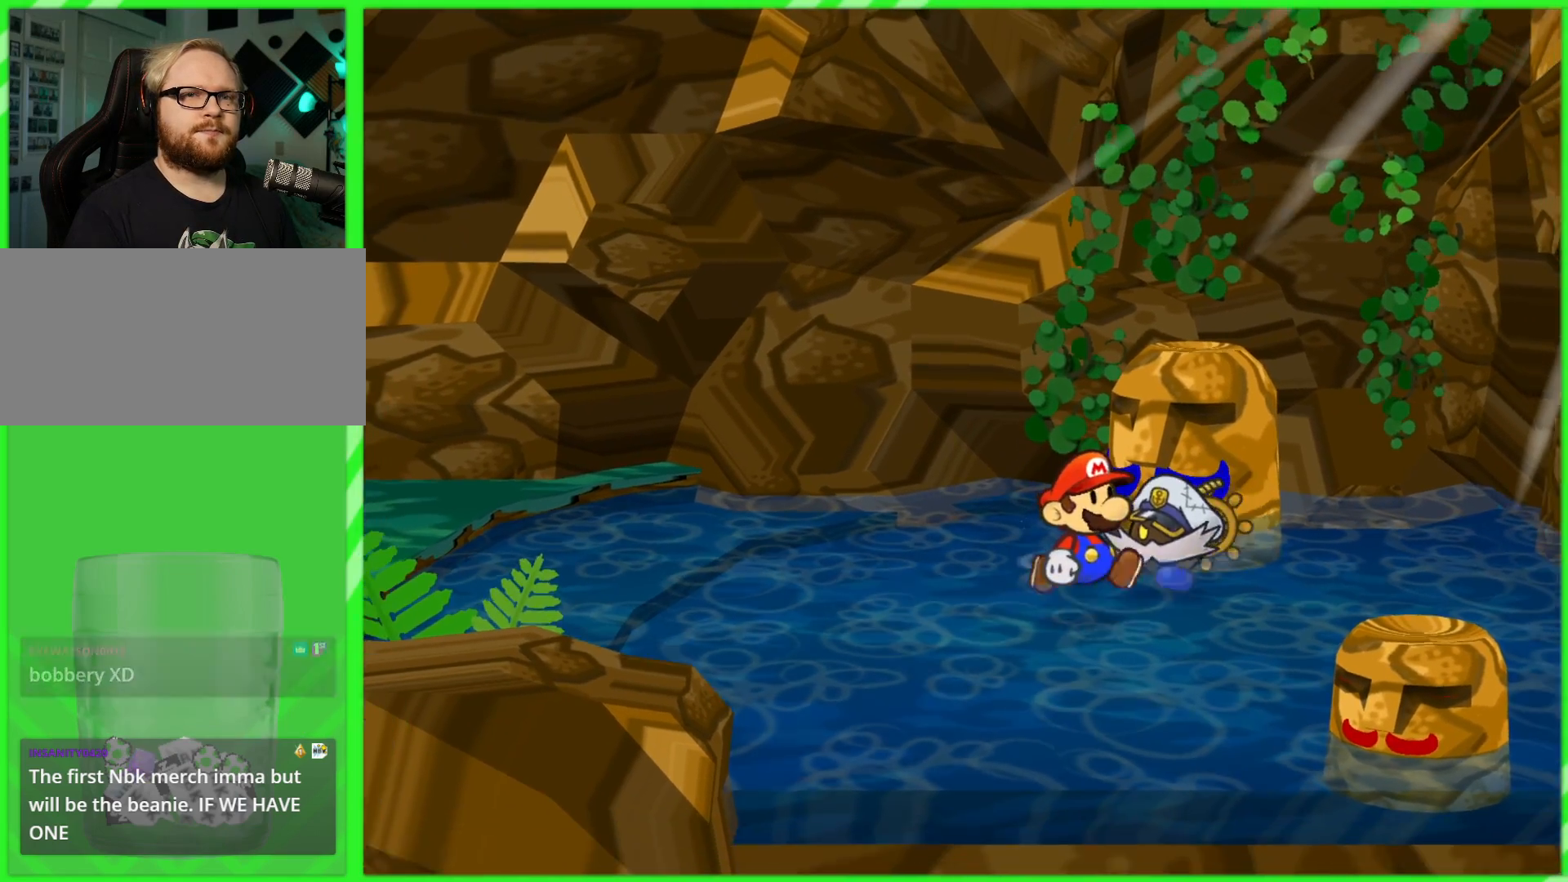
{"buttons": [], "left_stick": "down", "right_stick": "center", "events": []}
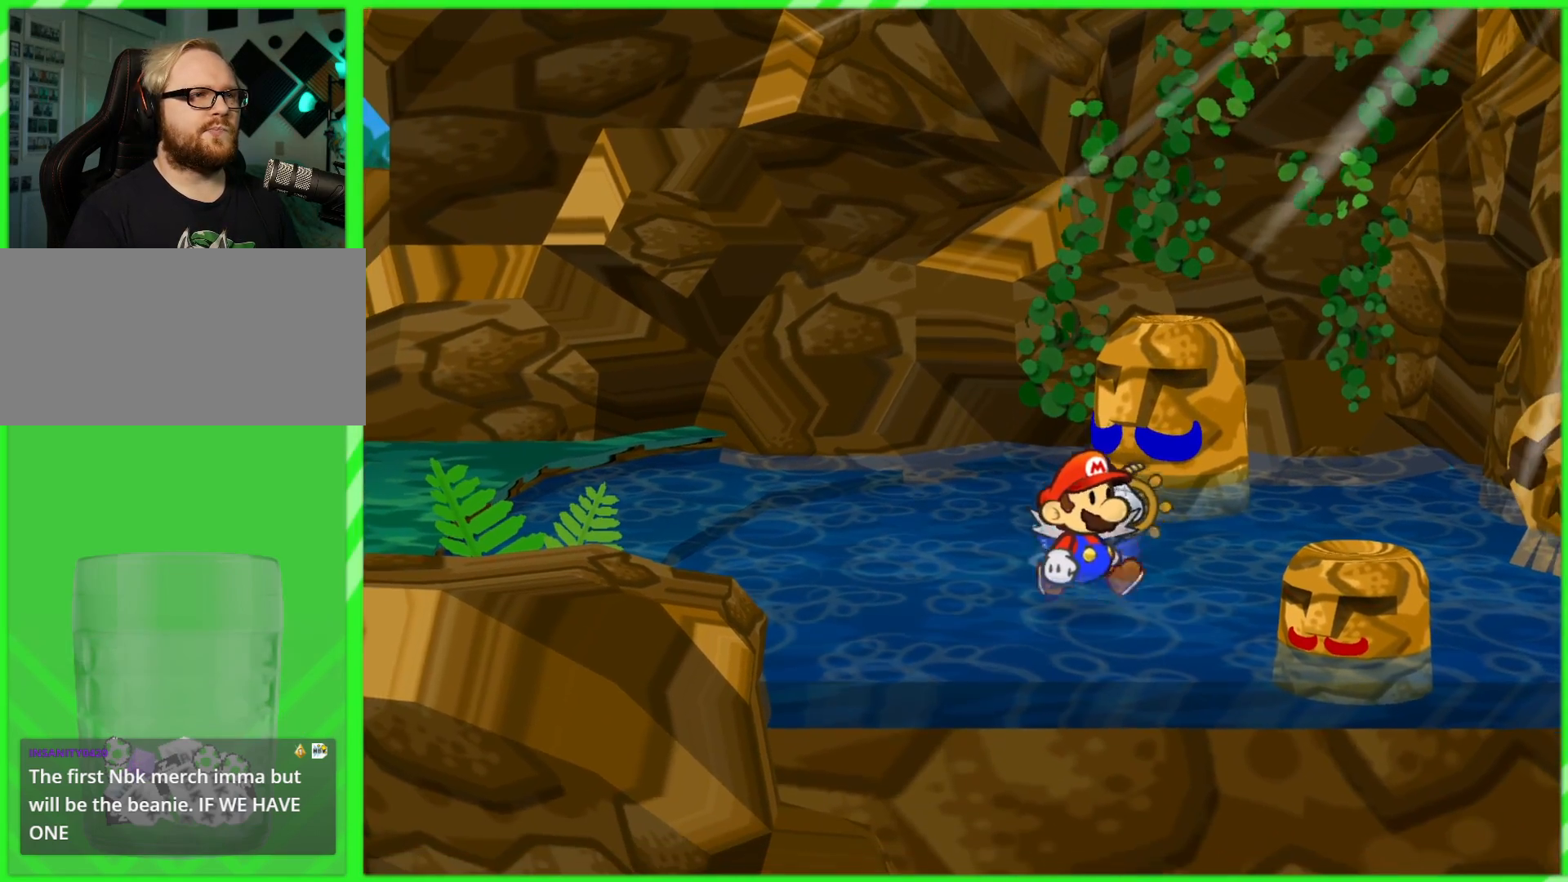
{"buttons": [], "left_stick": "down-right", "right_stick": "center", "events": [[267, "left_stick", "down-right"]]}
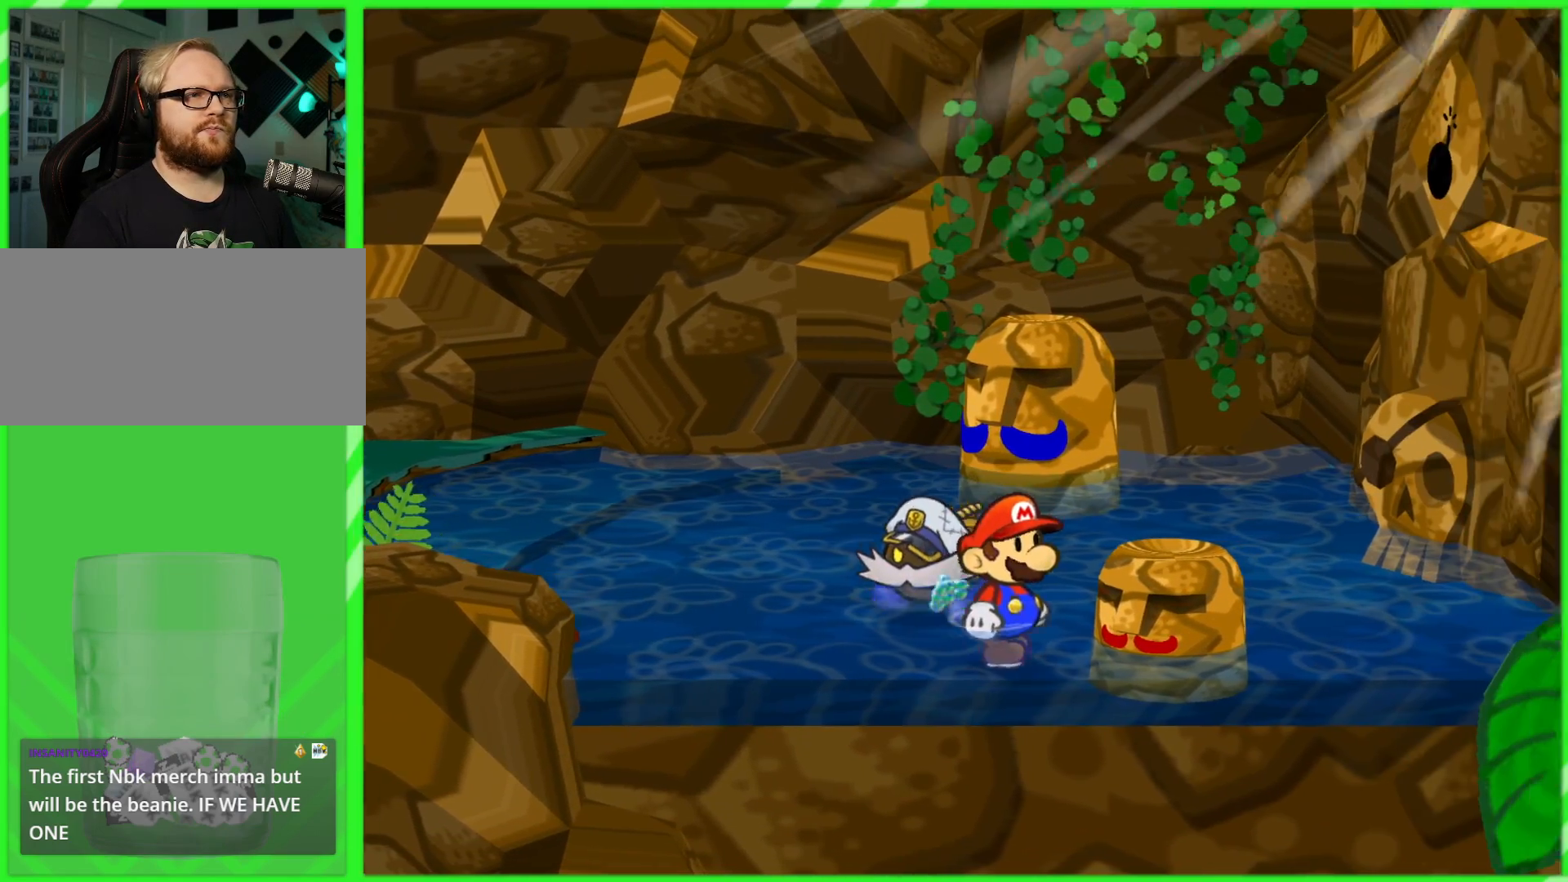
{"buttons": [], "left_stick": "center", "right_stick": "center", "events": [[283, "left_stick", "center"], [367, "A", "down"], [500, "A", "up"]]}
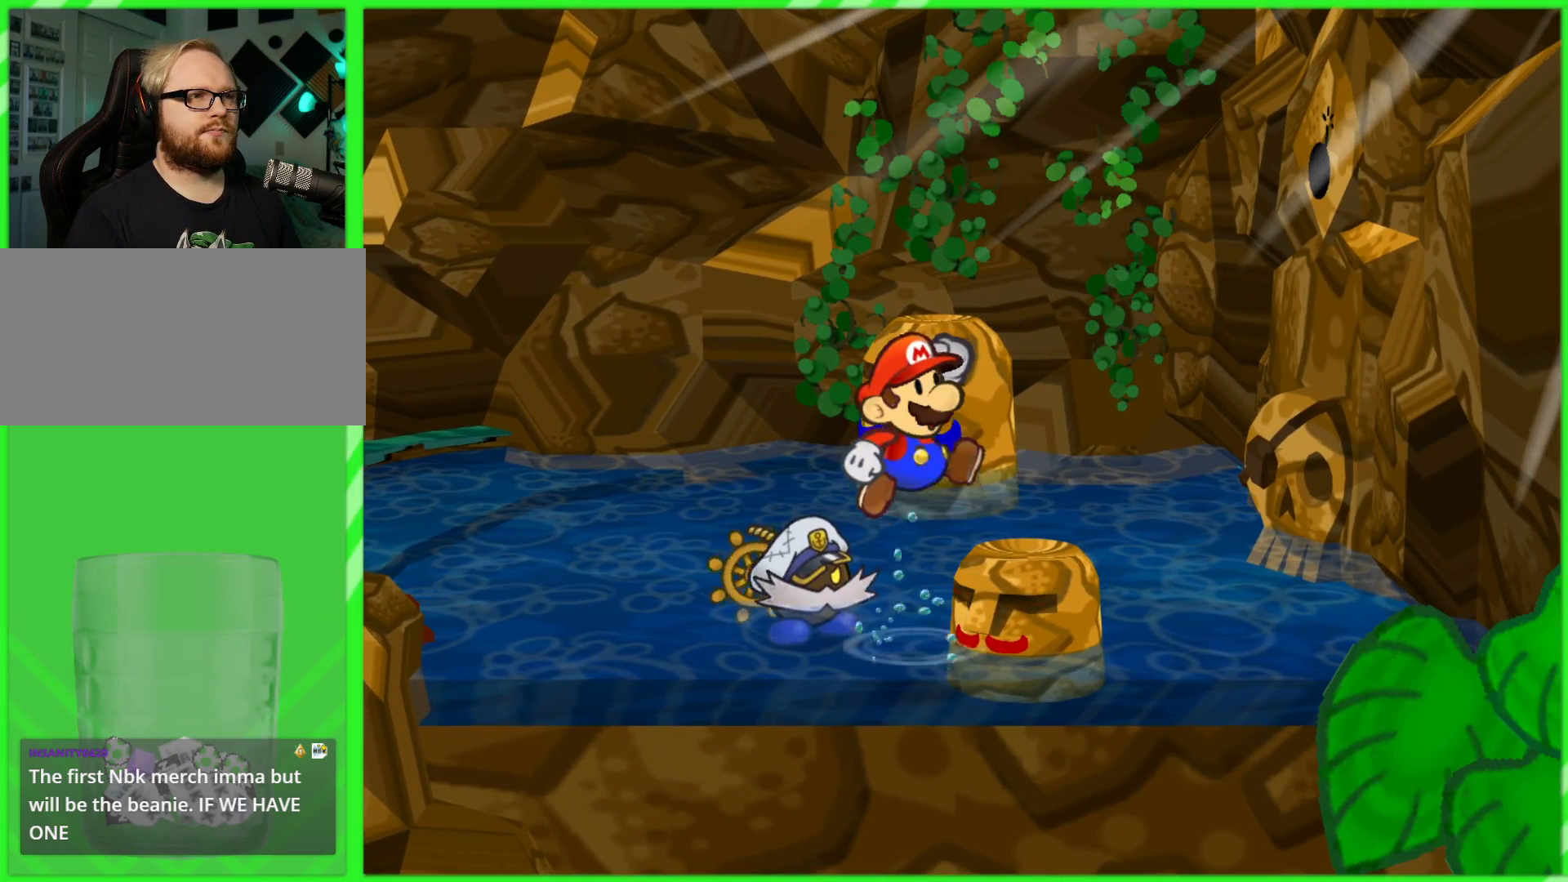
{"buttons": ["B"], "left_stick": "center", "right_stick": "center", "events": [[250, "left_stick", "up"], [400, "left_stick", "center"], [417, "B", "down"]]}
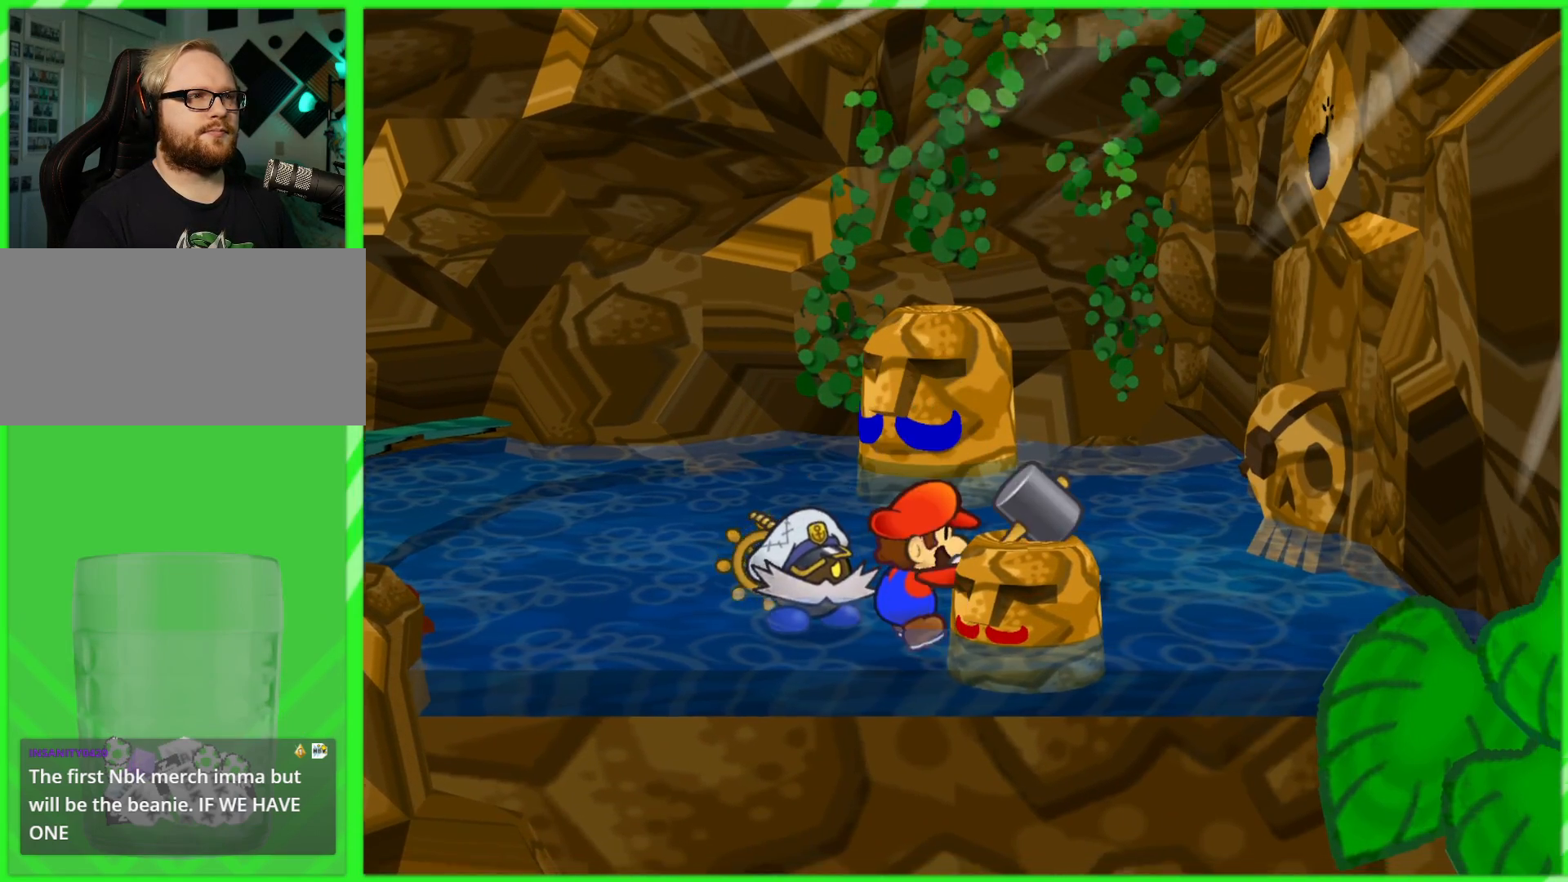
{"buttons": [], "left_stick": "center", "right_stick": "center", "events": [[33, "B", "up"]]}
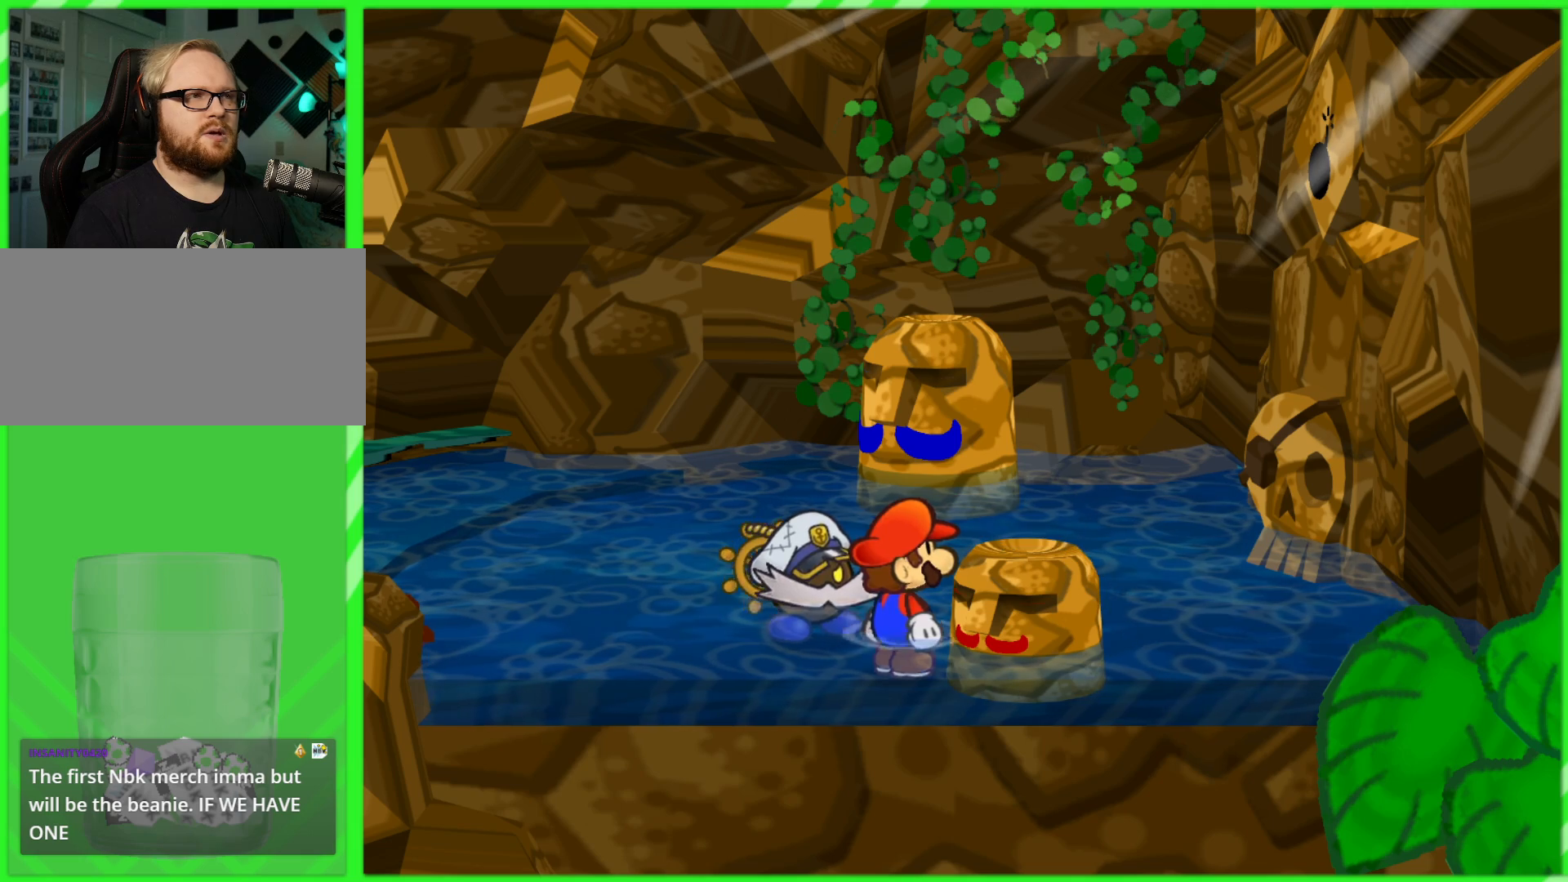
{"buttons": [], "left_stick": "up-left", "right_stick": "center", "events": [[233, "left_stick", "up-left"]]}
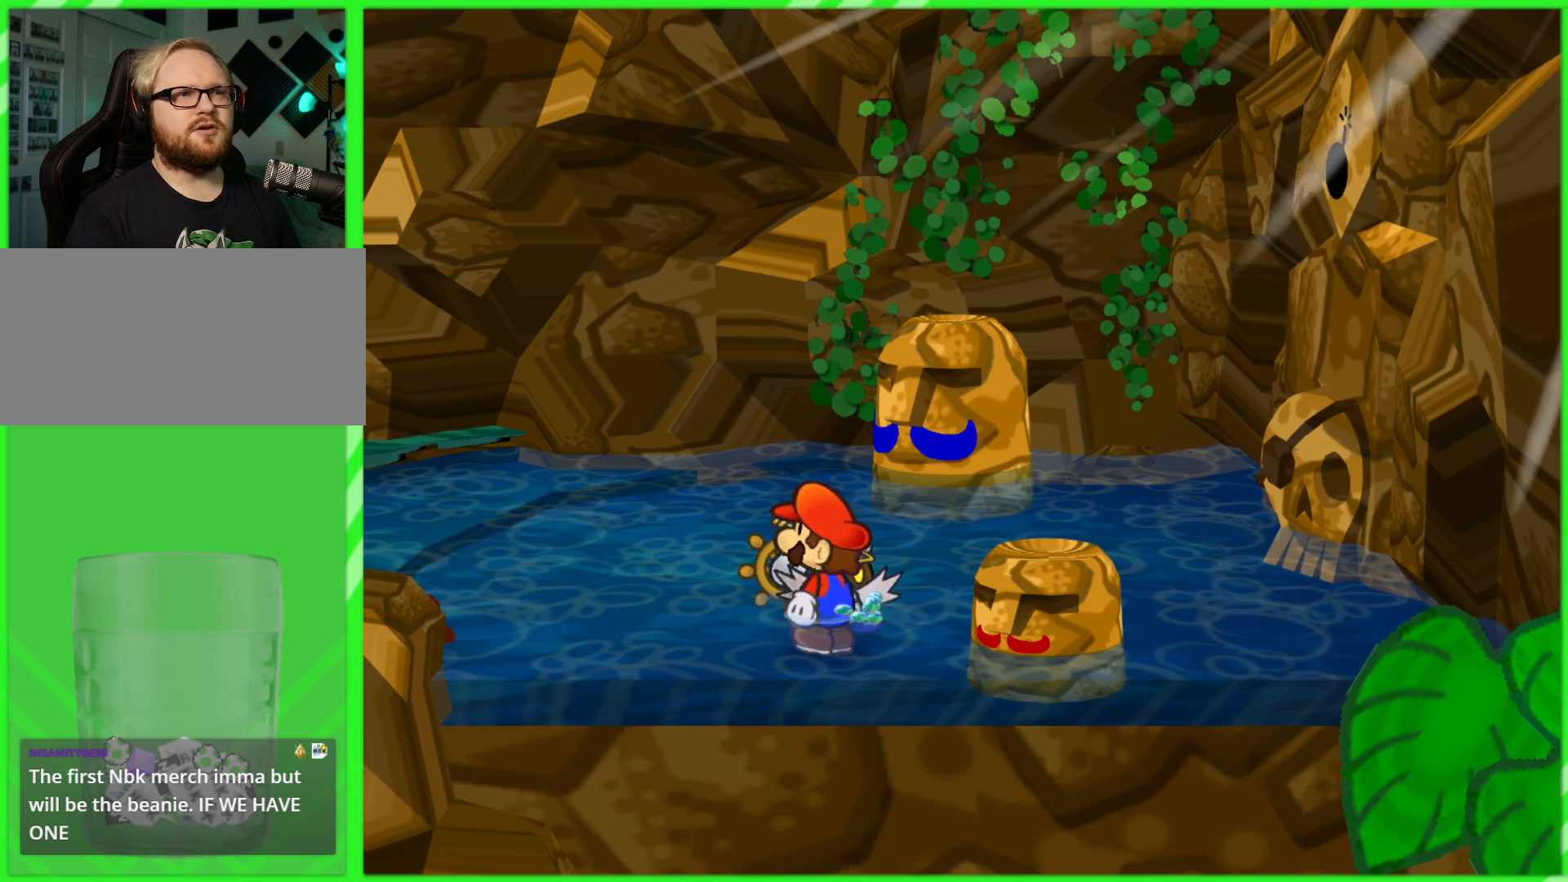
{"buttons": [], "left_stick": "up", "right_stick": "center", "events": [[17, "left_stick", "up"]]}
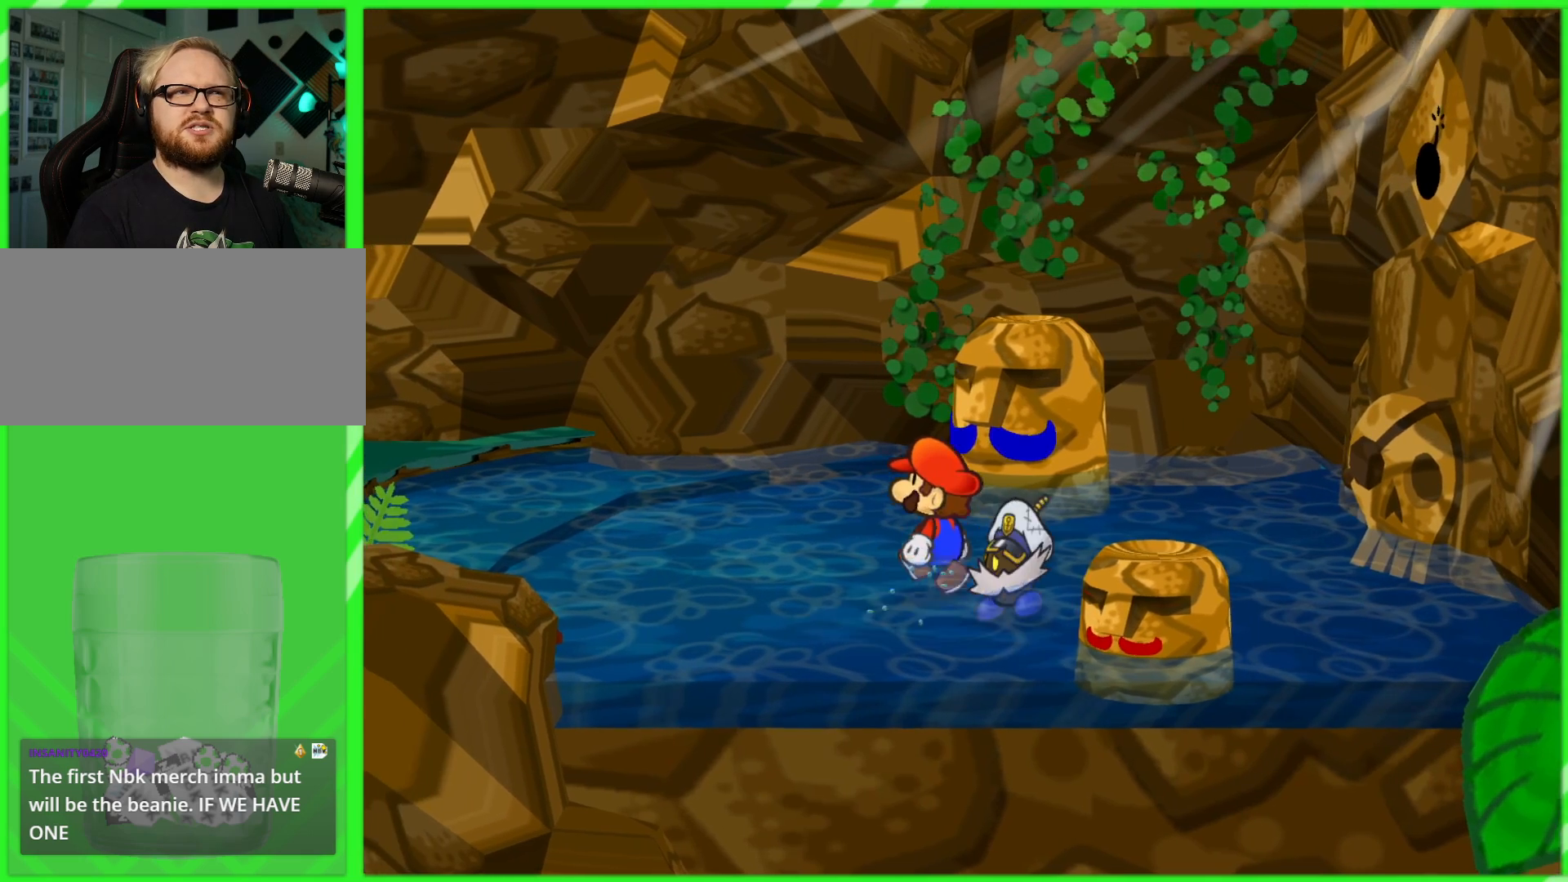
{"buttons": [], "left_stick": "right", "right_stick": "center", "events": [[83, "left_stick", "up-right"], [417, "left_stick", "right"]]}
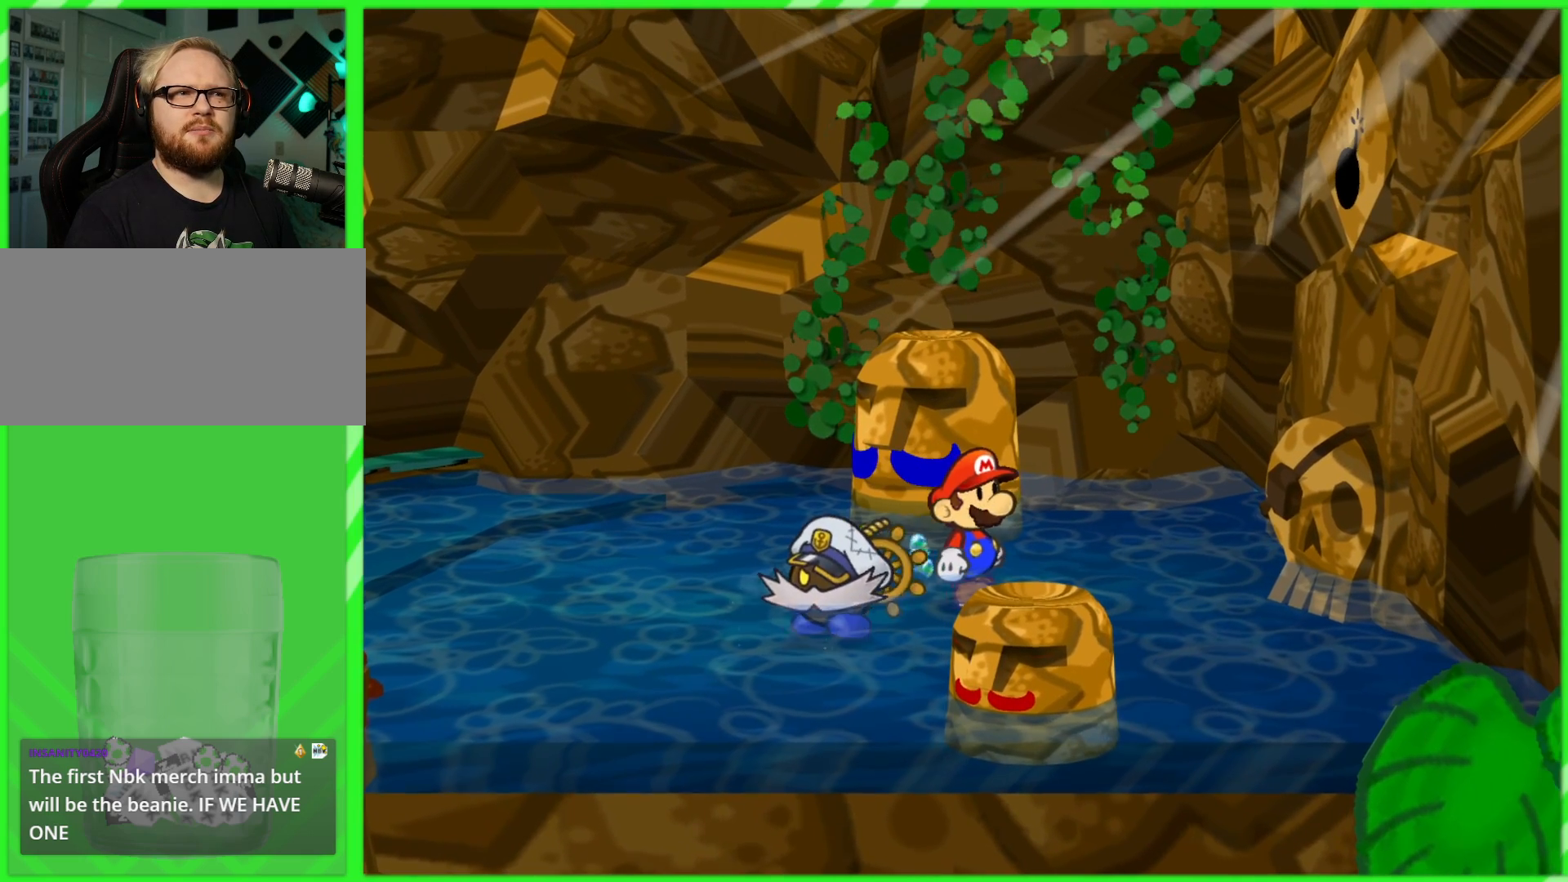
{"buttons": [], "left_stick": "center", "right_stick": "center", "events": [[33, "left_stick", "center"]]}
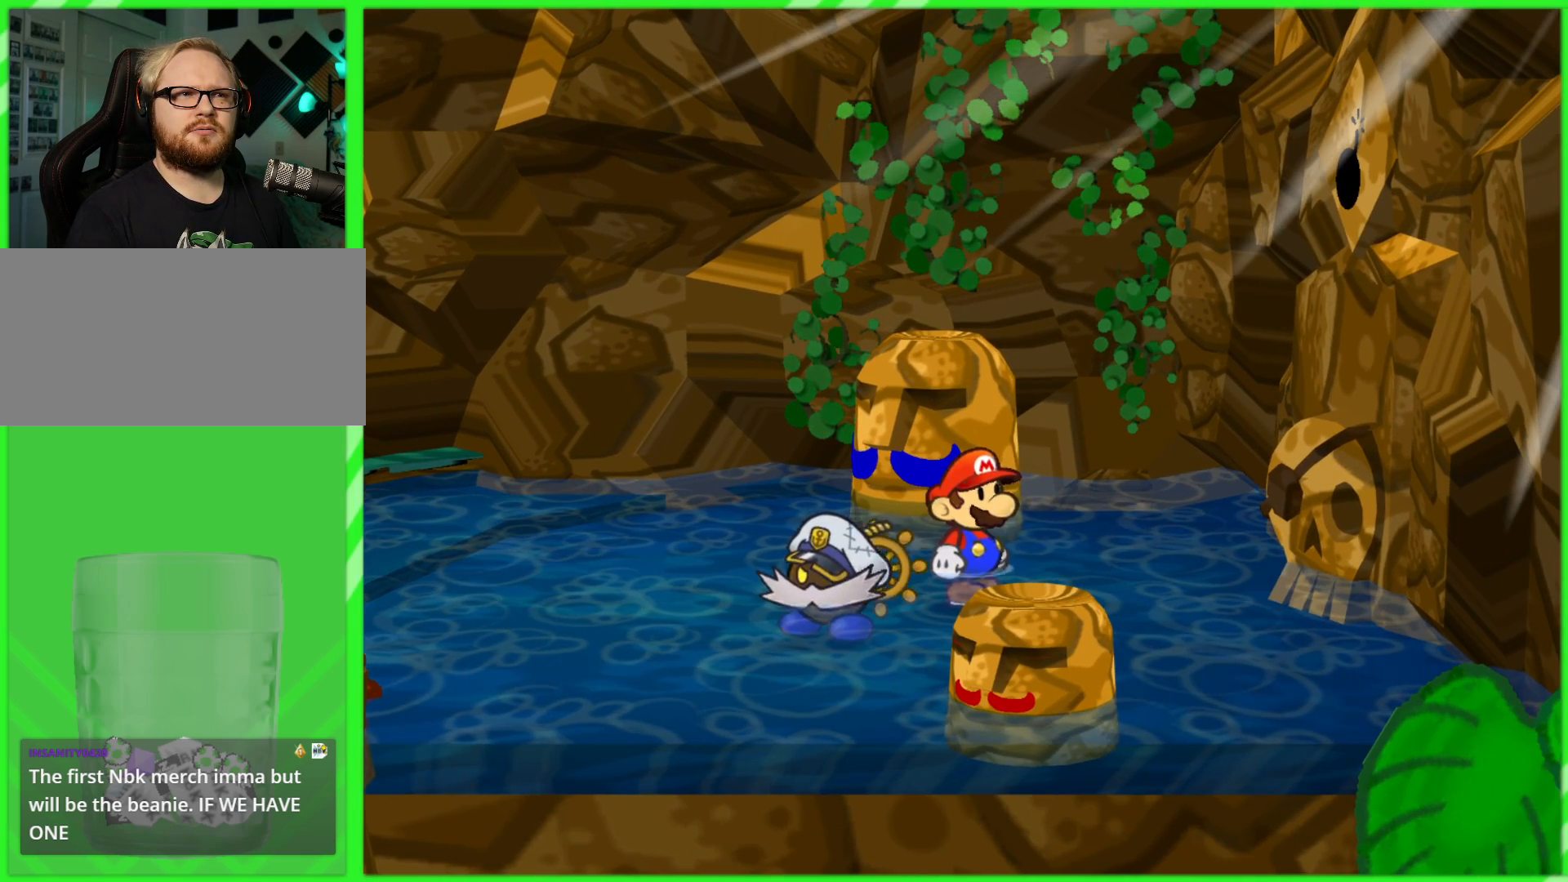
{"buttons": [], "left_stick": "right", "right_stick": "center", "events": [[50, "left_stick", "right"]]}
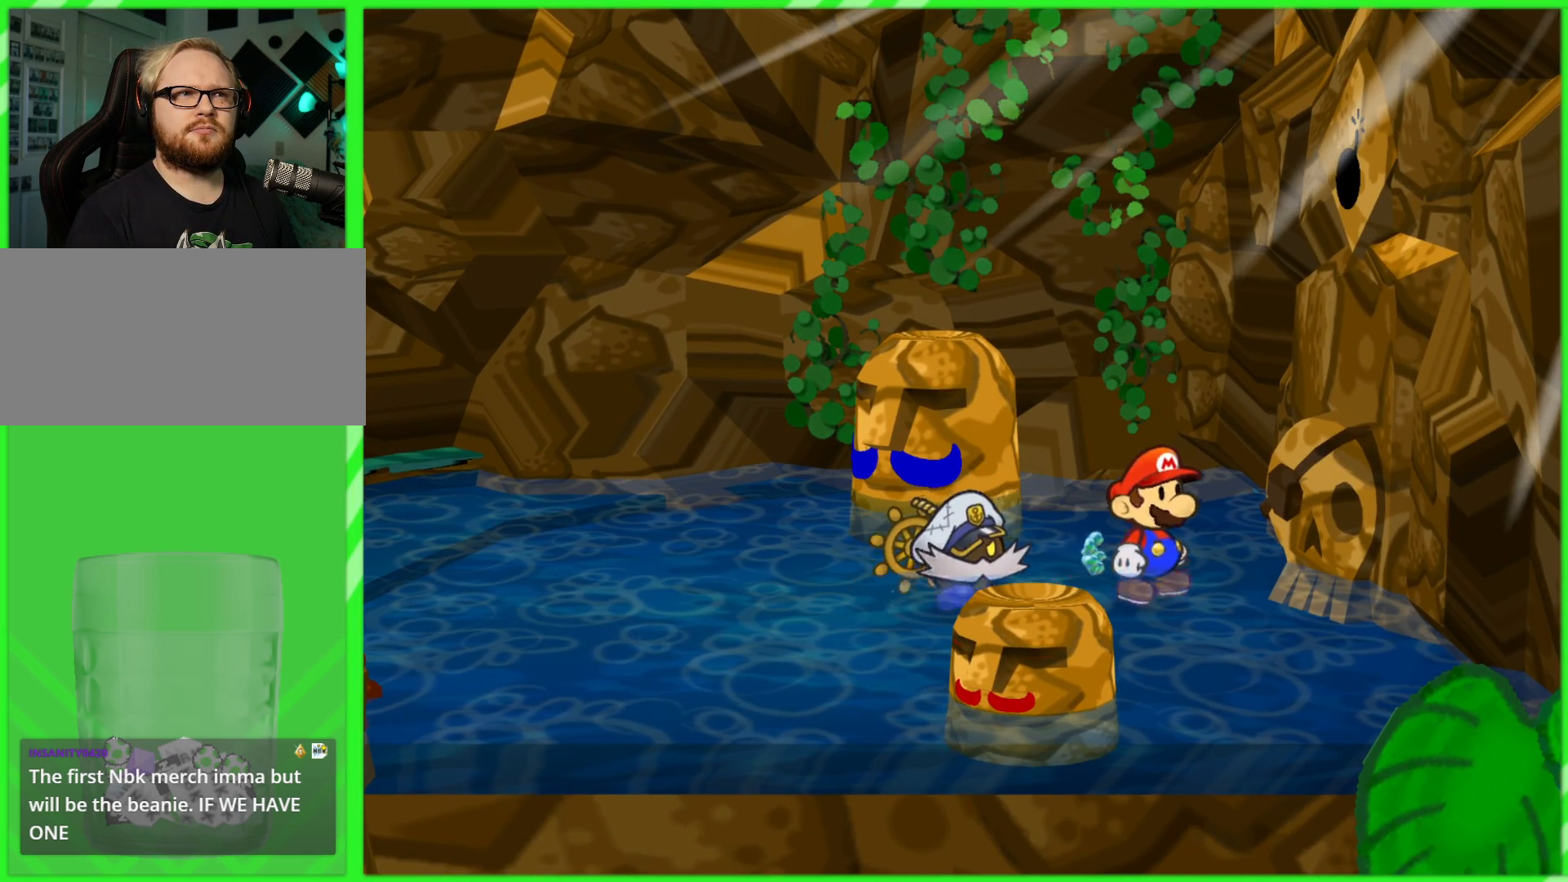
{"buttons": [], "left_stick": "center", "right_stick": "center", "events": [[267, "left_stick", "center"]]}
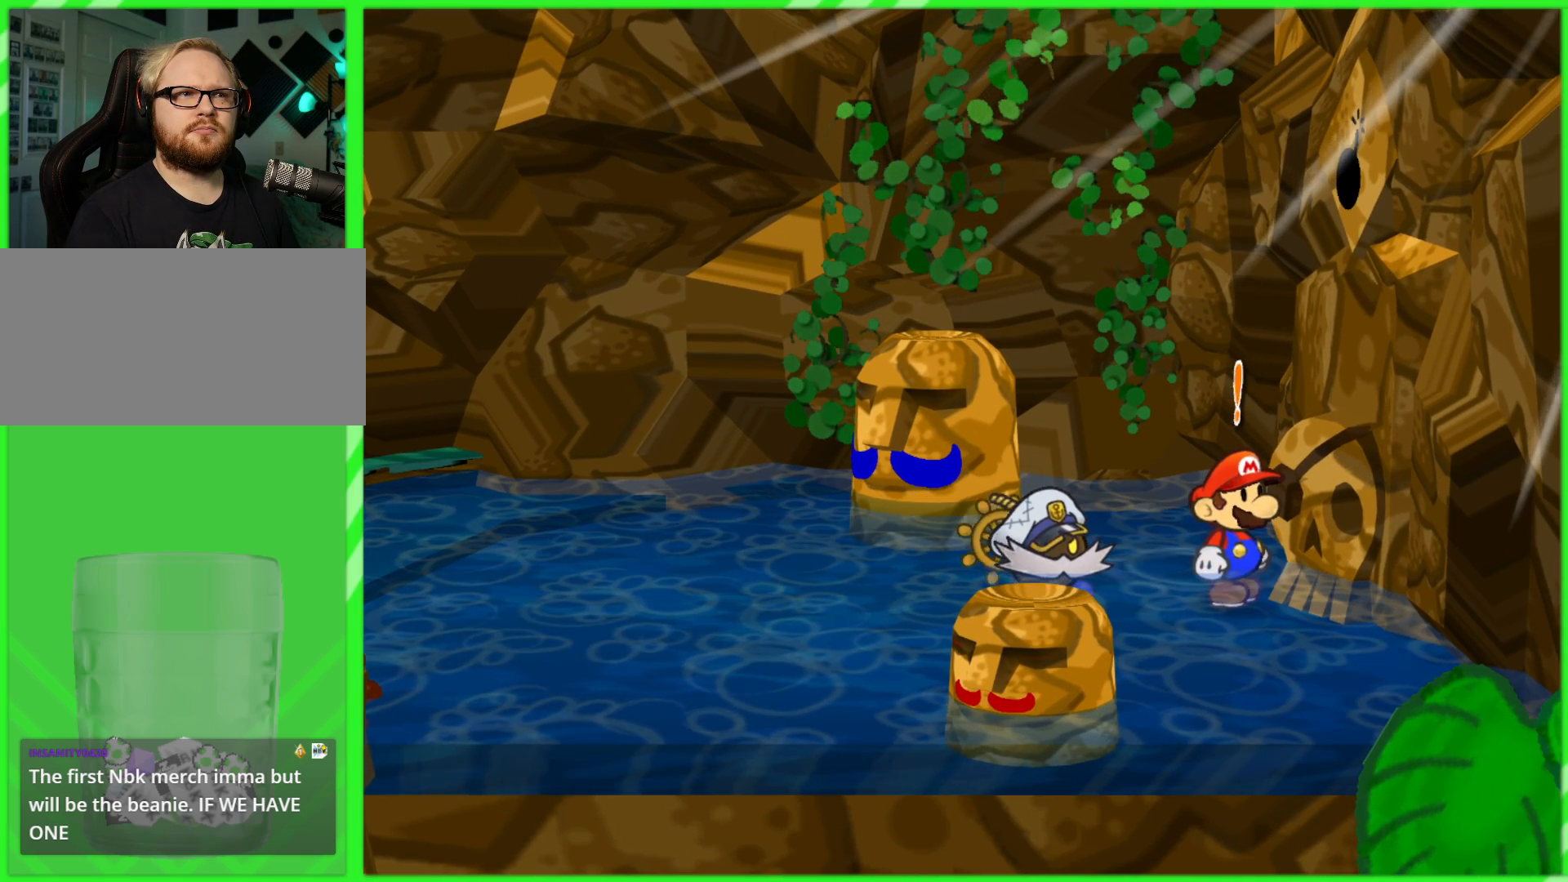
{"buttons": [], "left_stick": "right", "right_stick": "center", "events": [[133, "left_stick", "left"], [400, "left_stick", "right"]]}
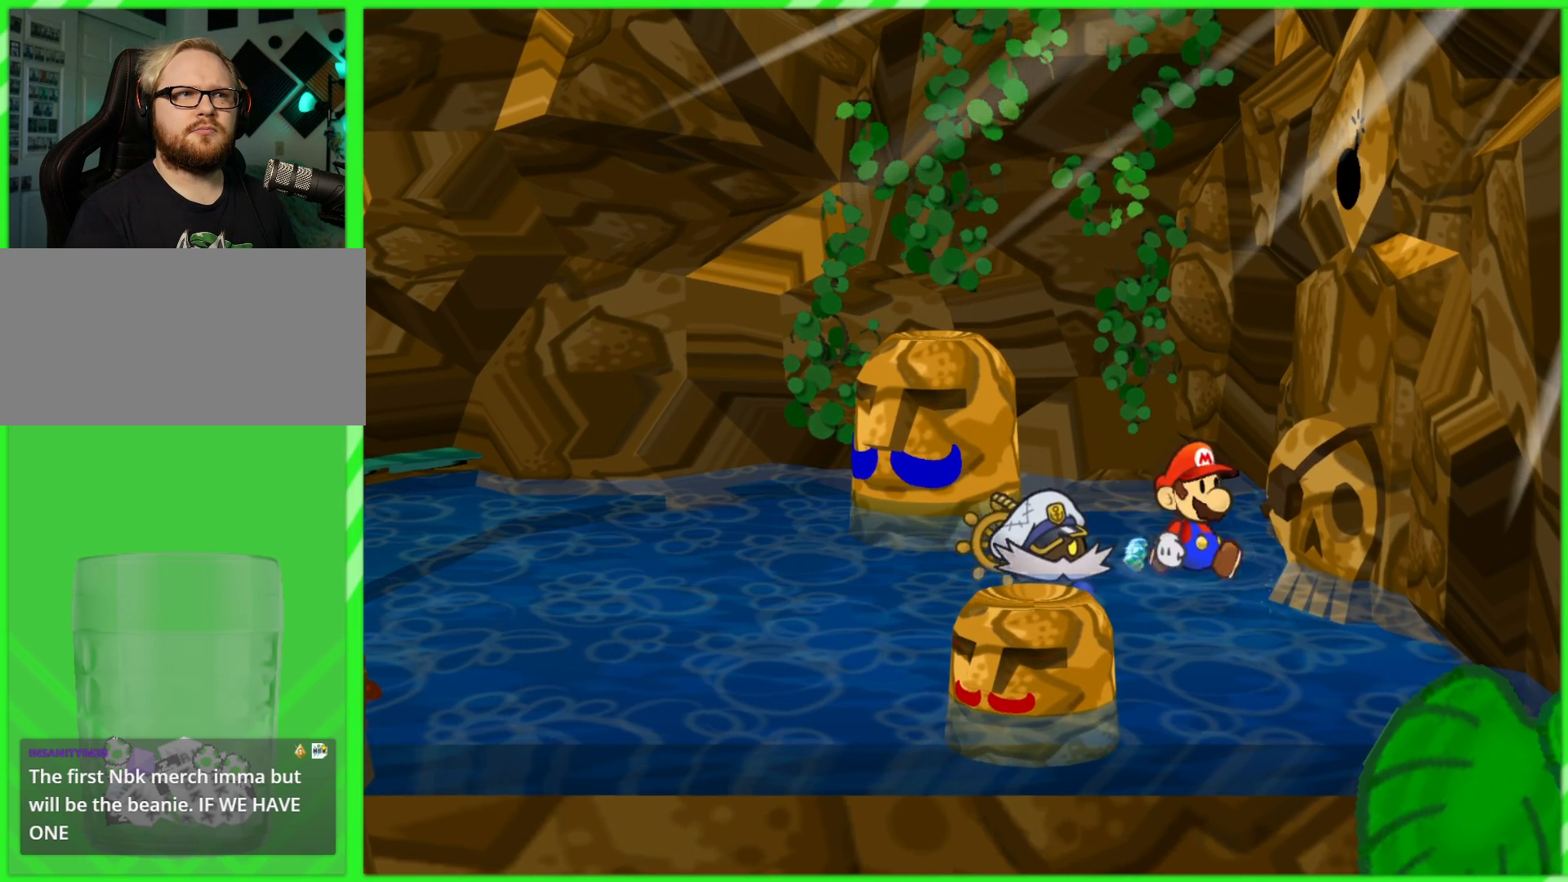
{"buttons": [], "left_stick": "center", "right_stick": "center", "events": [[183, "left_stick", "center"], [217, "A", "down"], [317, "A", "up"]]}
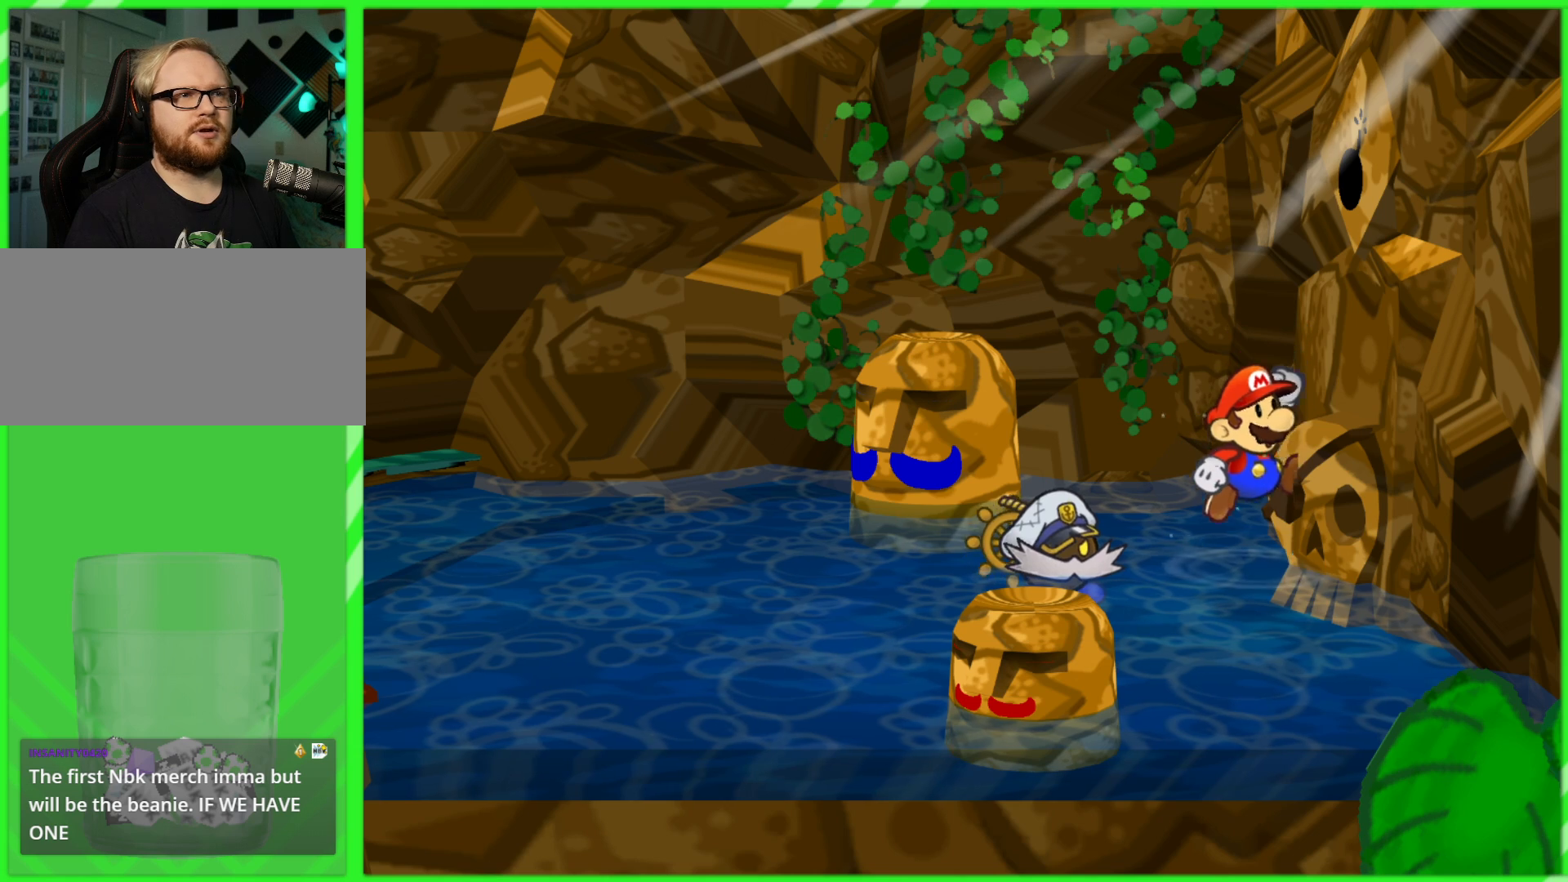
{"buttons": [], "left_stick": "center", "right_stick": "center", "events": [[267, "A", "down"], [367, "A", "up"]]}
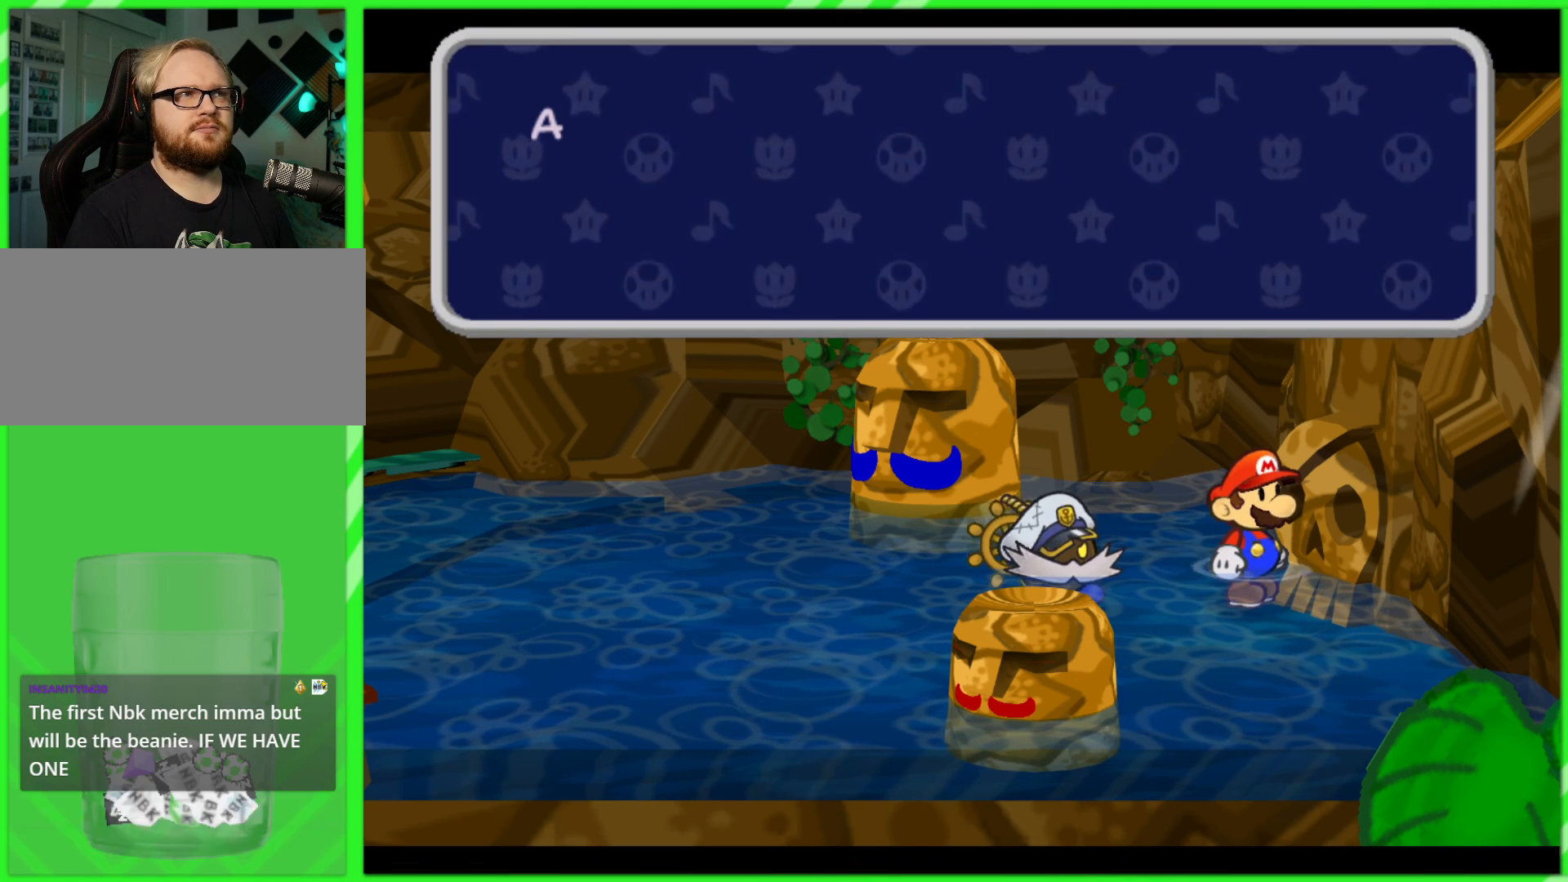
{"buttons": [], "left_stick": "center", "right_stick": "center", "events": []}
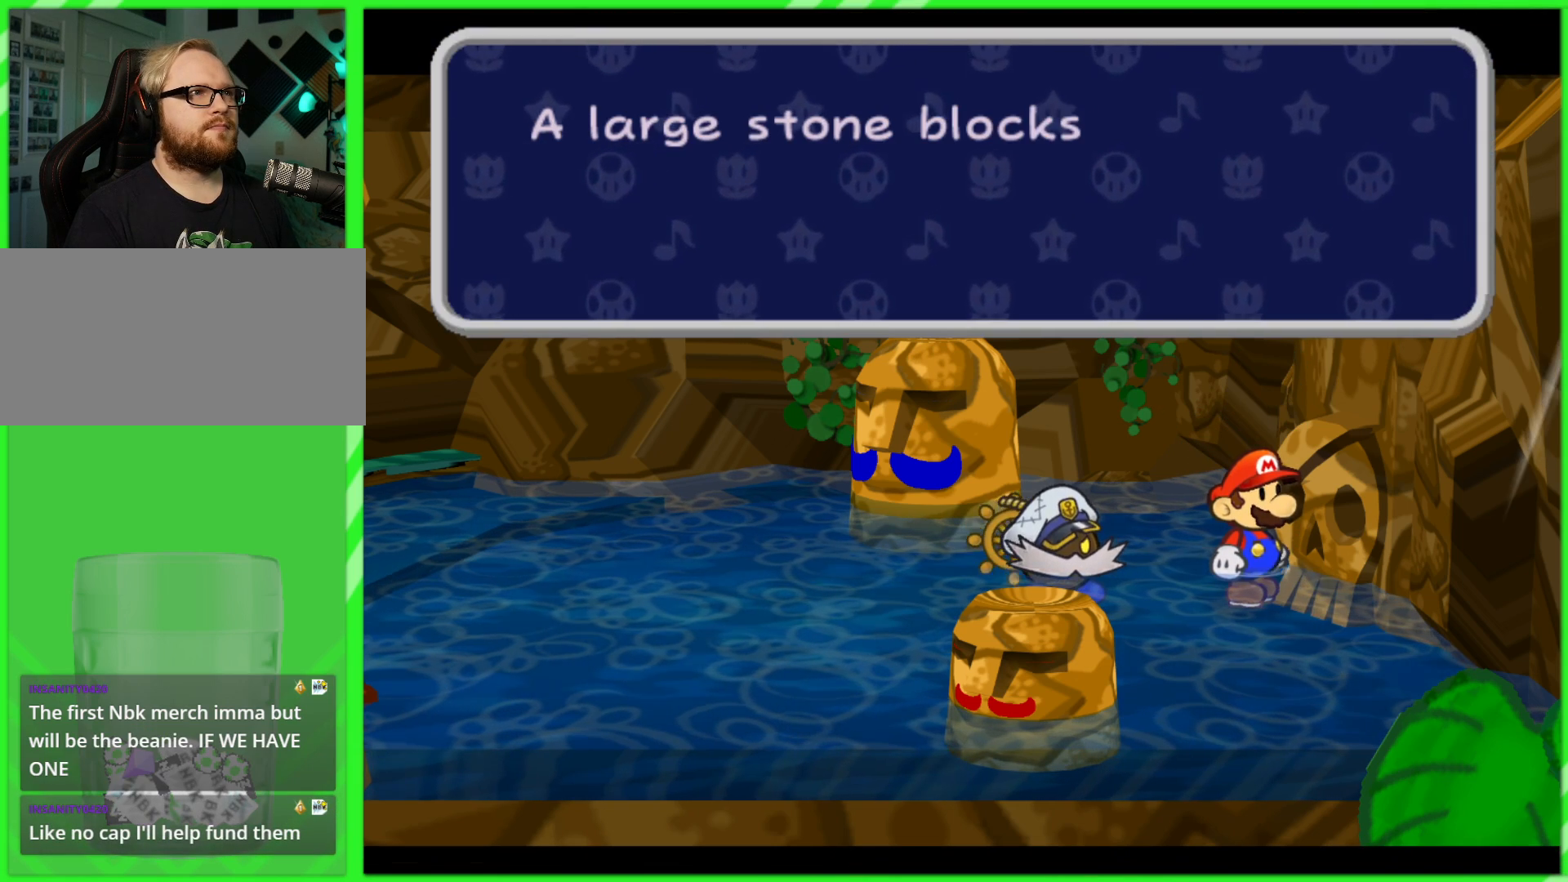
{"buttons": [], "left_stick": "center", "right_stick": "center", "events": []}
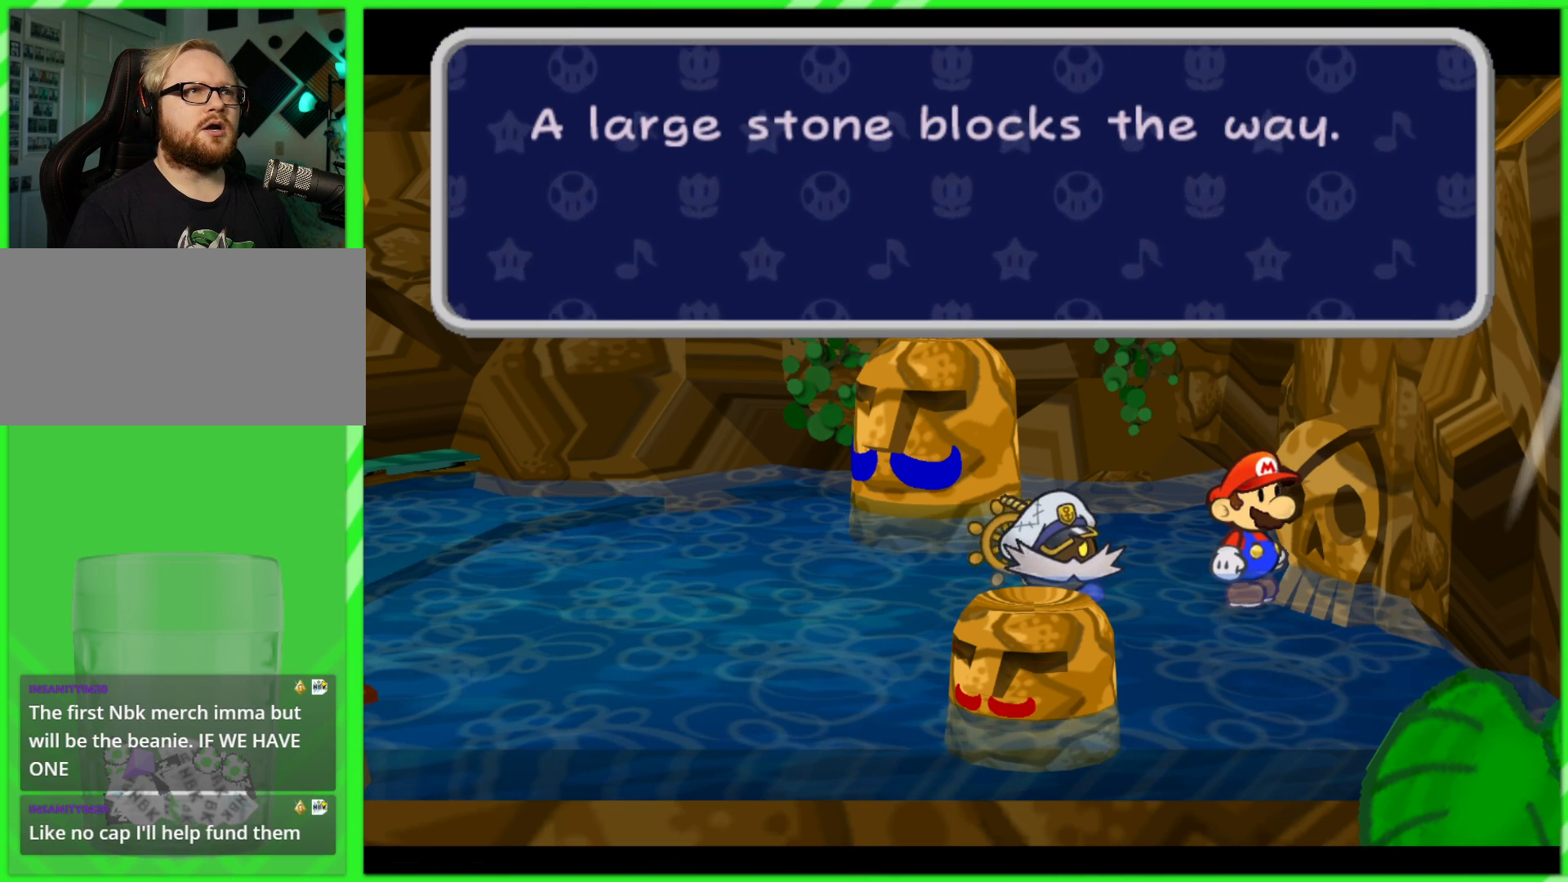
{"buttons": [], "left_stick": "center", "right_stick": "center", "events": []}
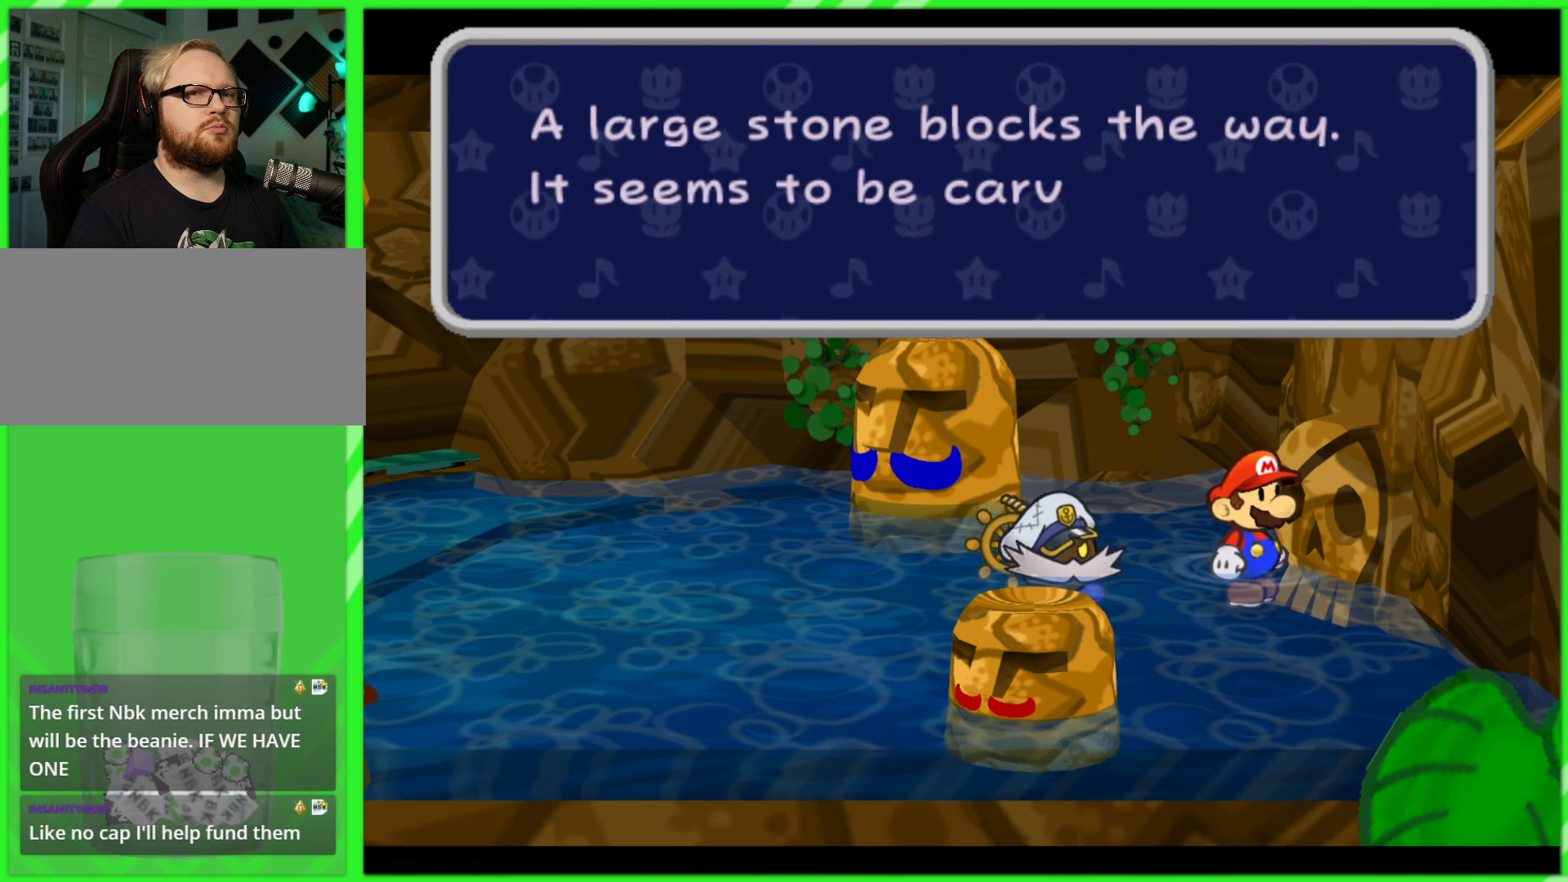
{"buttons": [], "left_stick": "center", "right_stick": "center", "events": []}
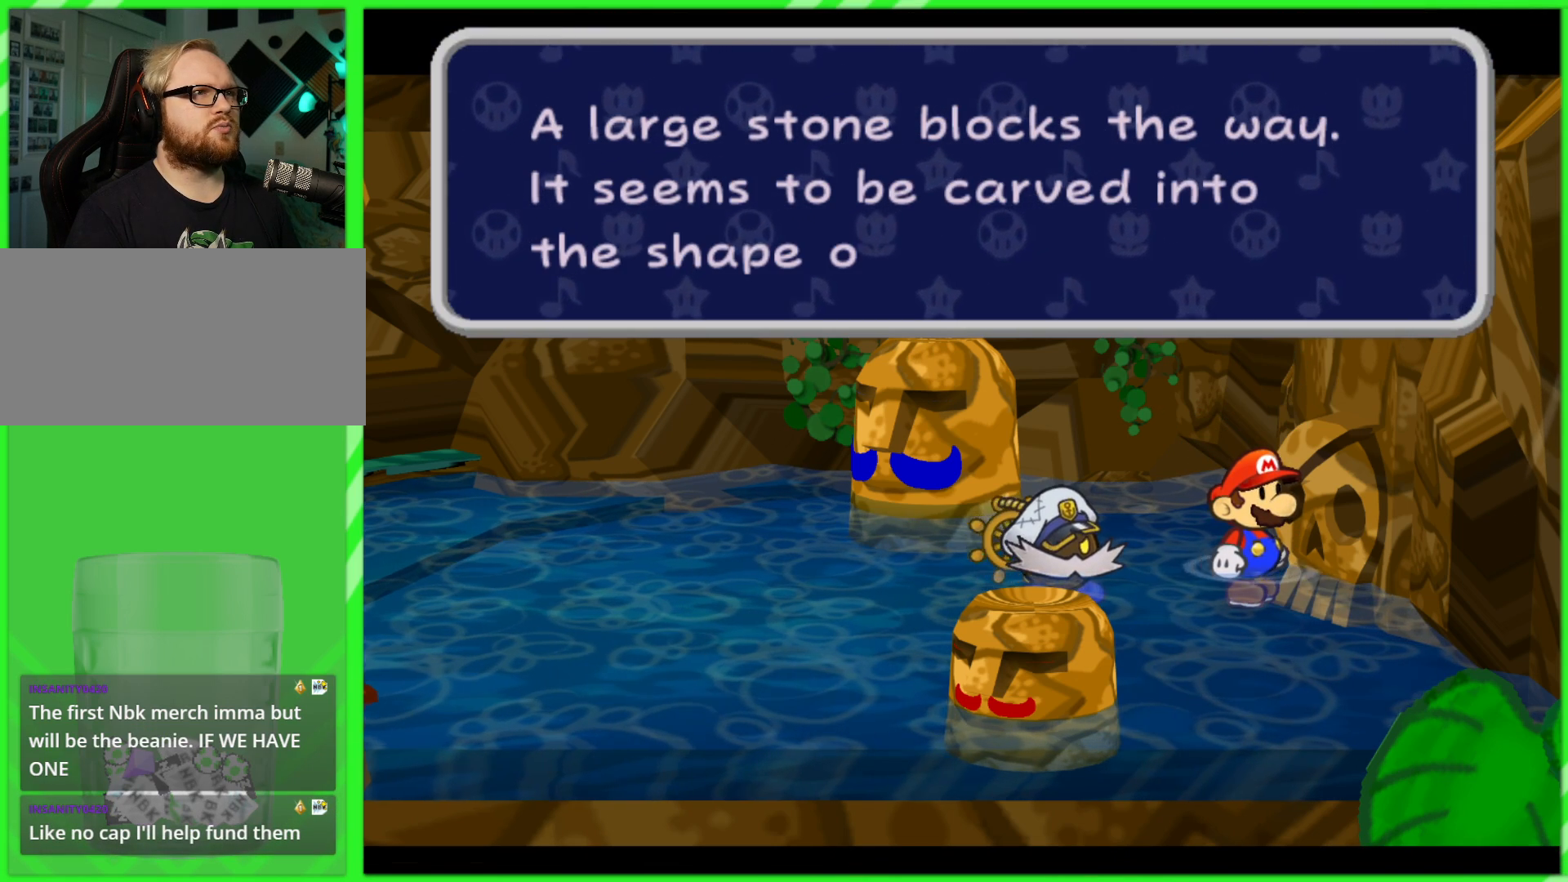
{"buttons": [], "left_stick": "center", "right_stick": "center", "events": [[167, "A", "down"], [267, "A", "up"]]}
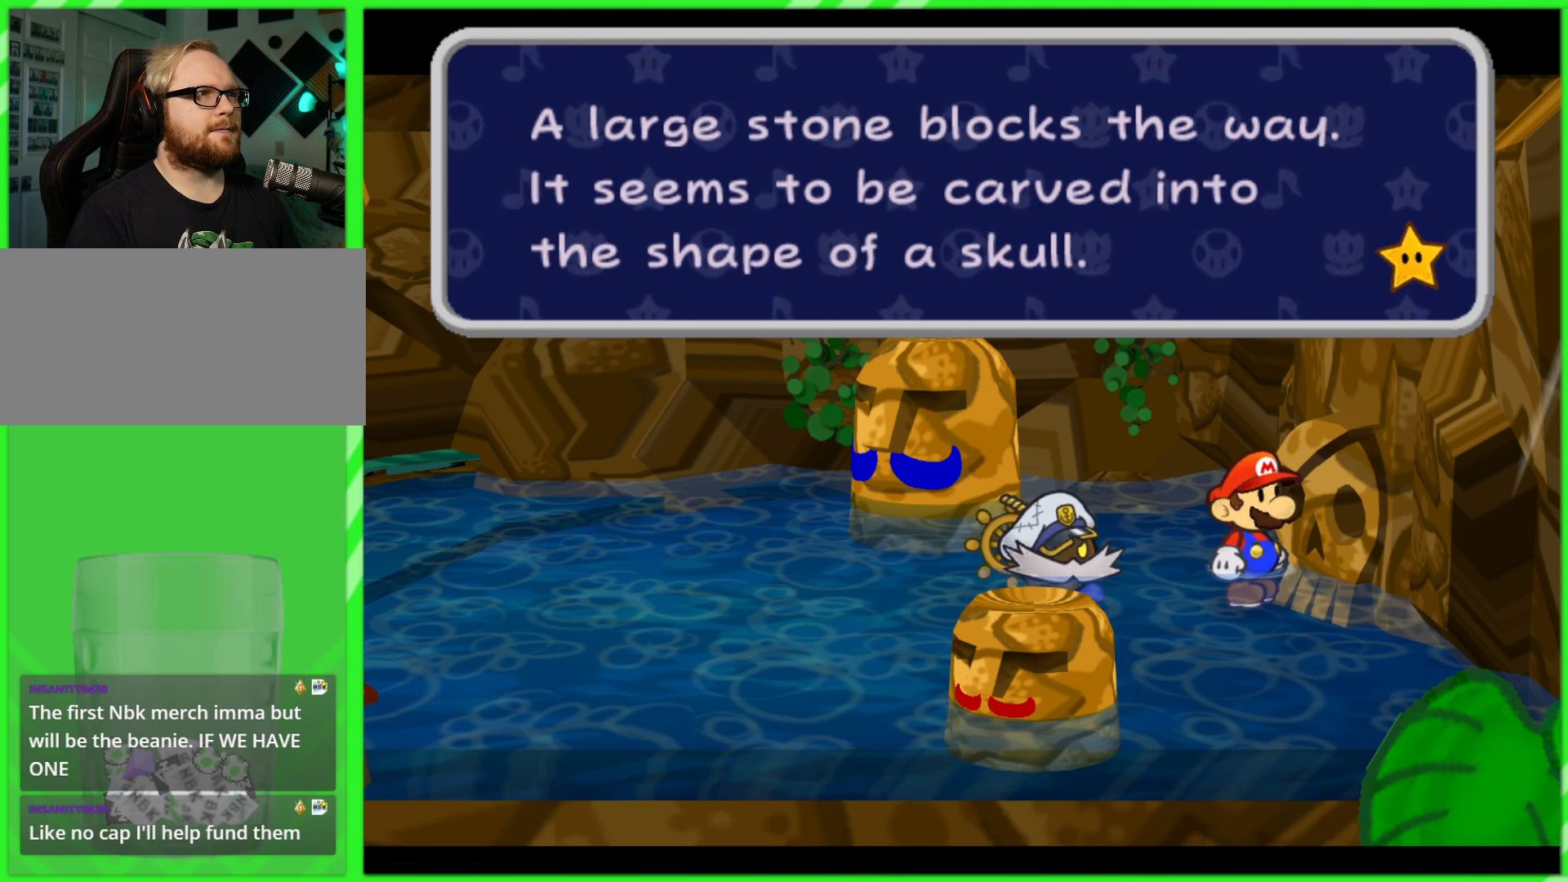
{"buttons": [], "left_stick": "center", "right_stick": "center", "events": []}
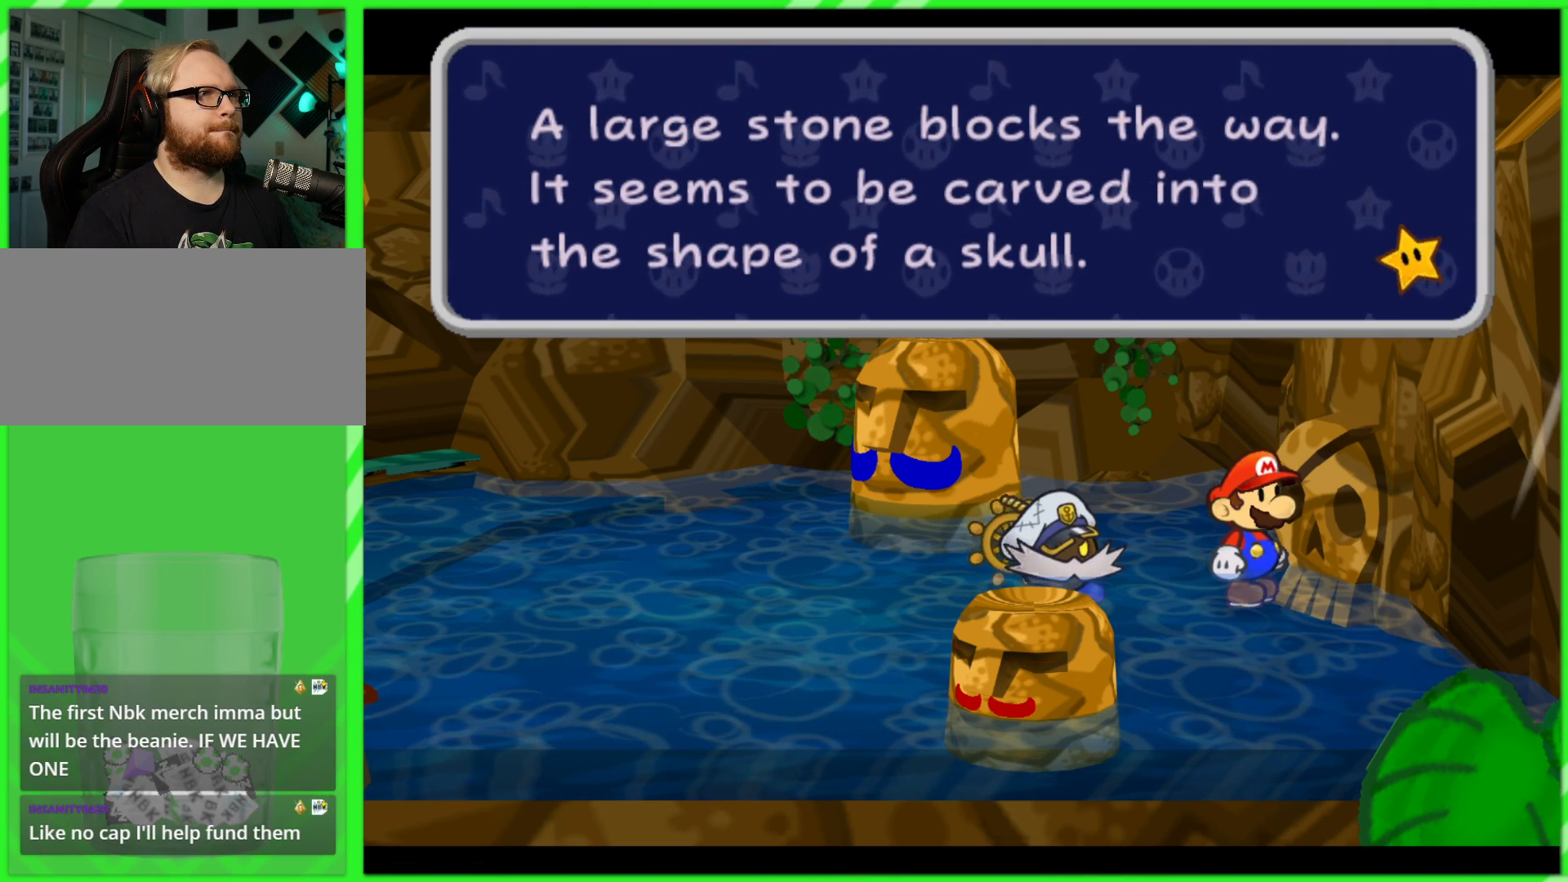
{"buttons": [], "left_stick": "center", "right_stick": "center", "events": []}
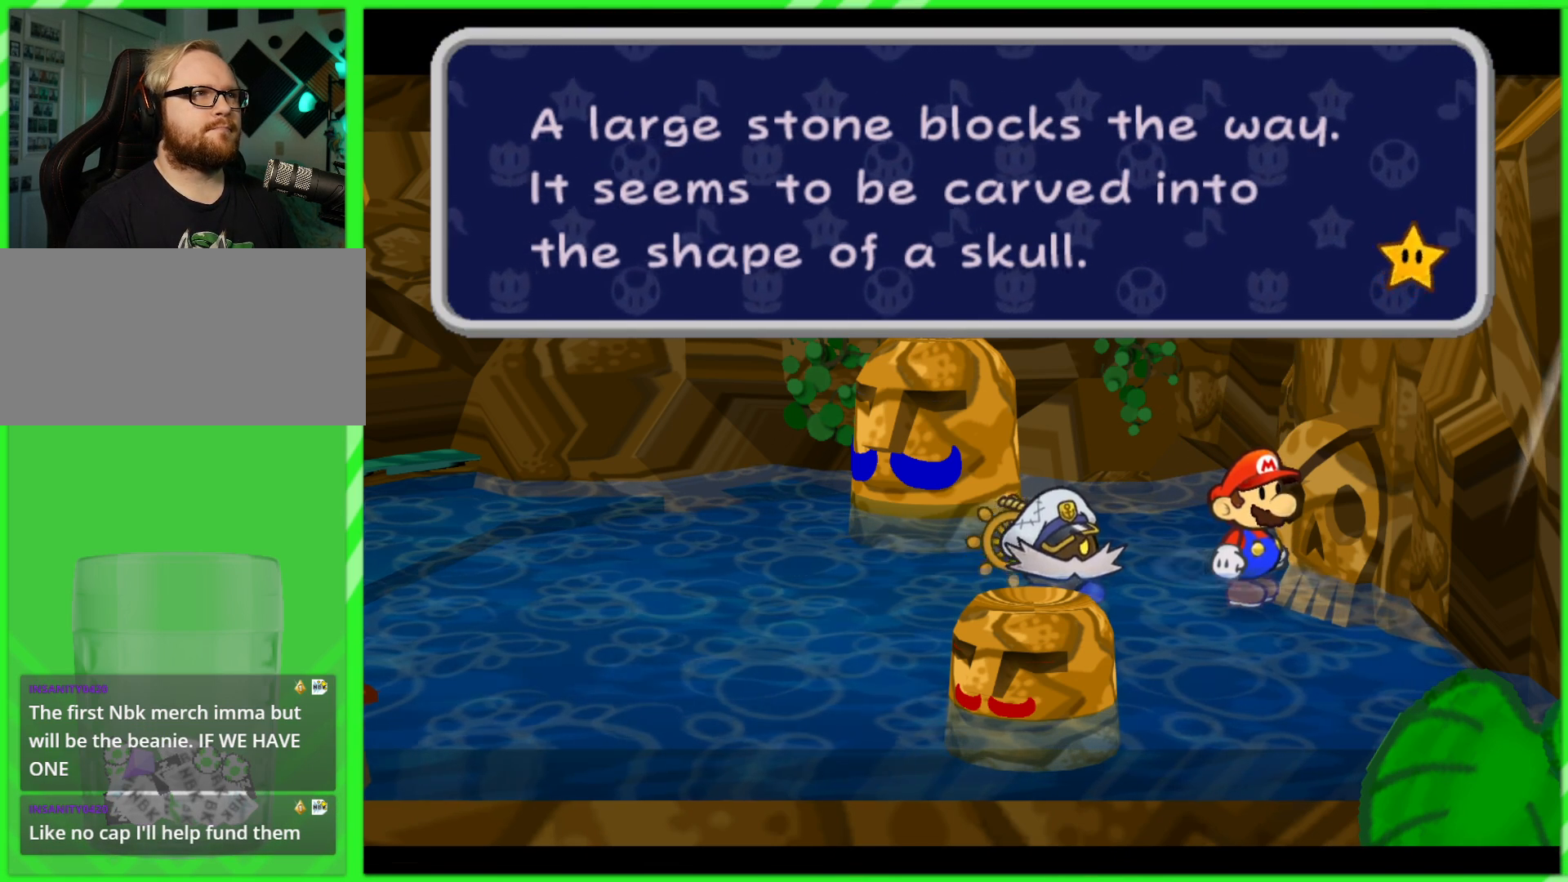
{"buttons": ["A"], "left_stick": "center", "right_stick": "center", "events": [[450, "A", "down"]]}
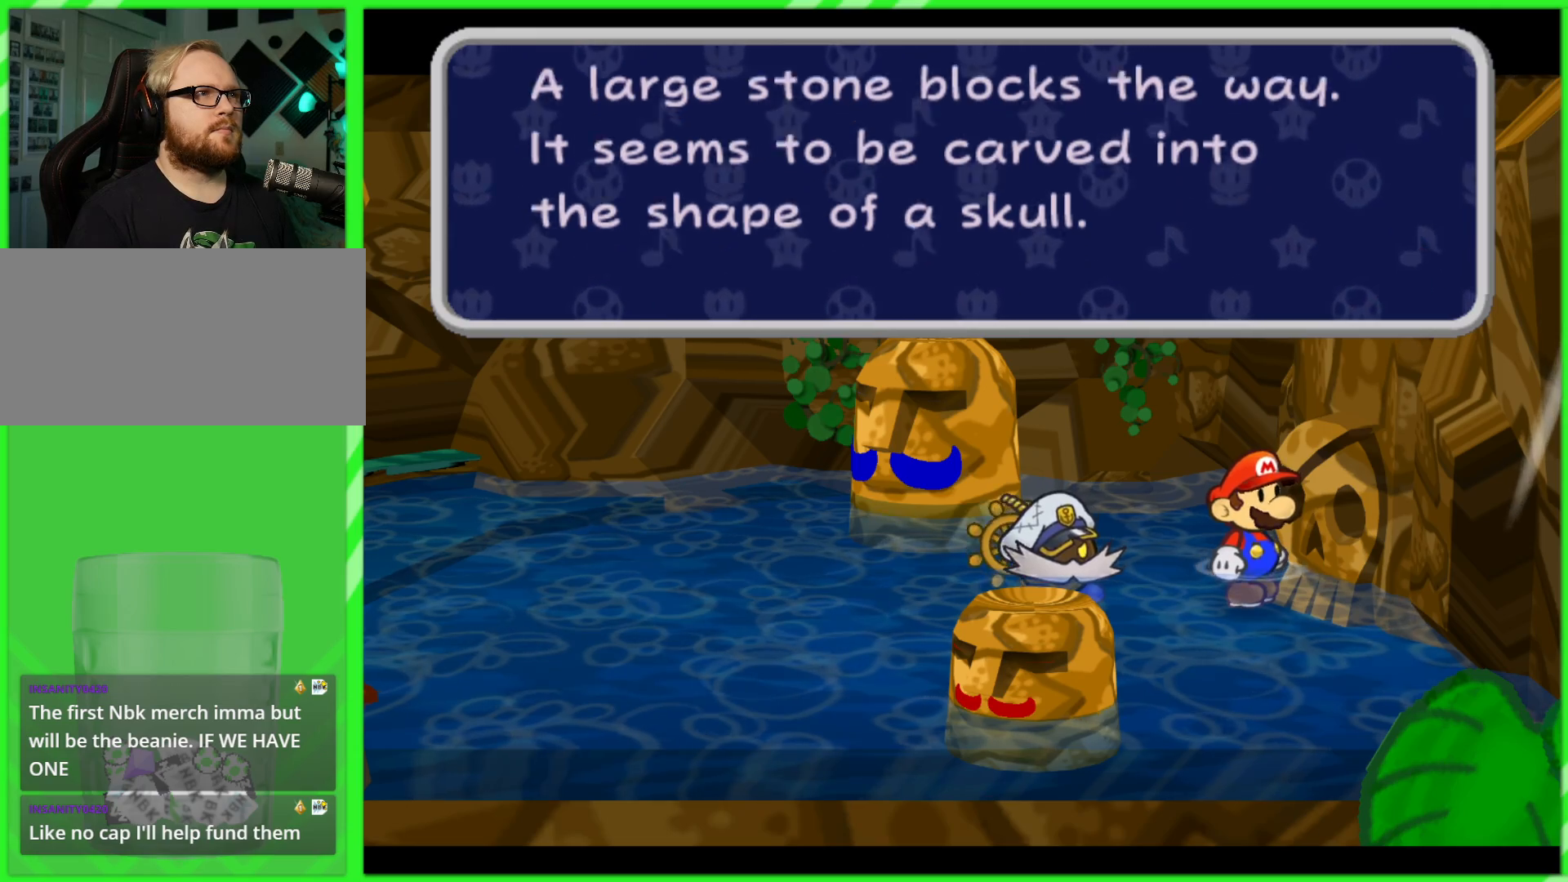
{"buttons": ["A"], "left_stick": "center", "right_stick": "center", "events": [[100, "A", "up"], [433, "A", "down"]]}
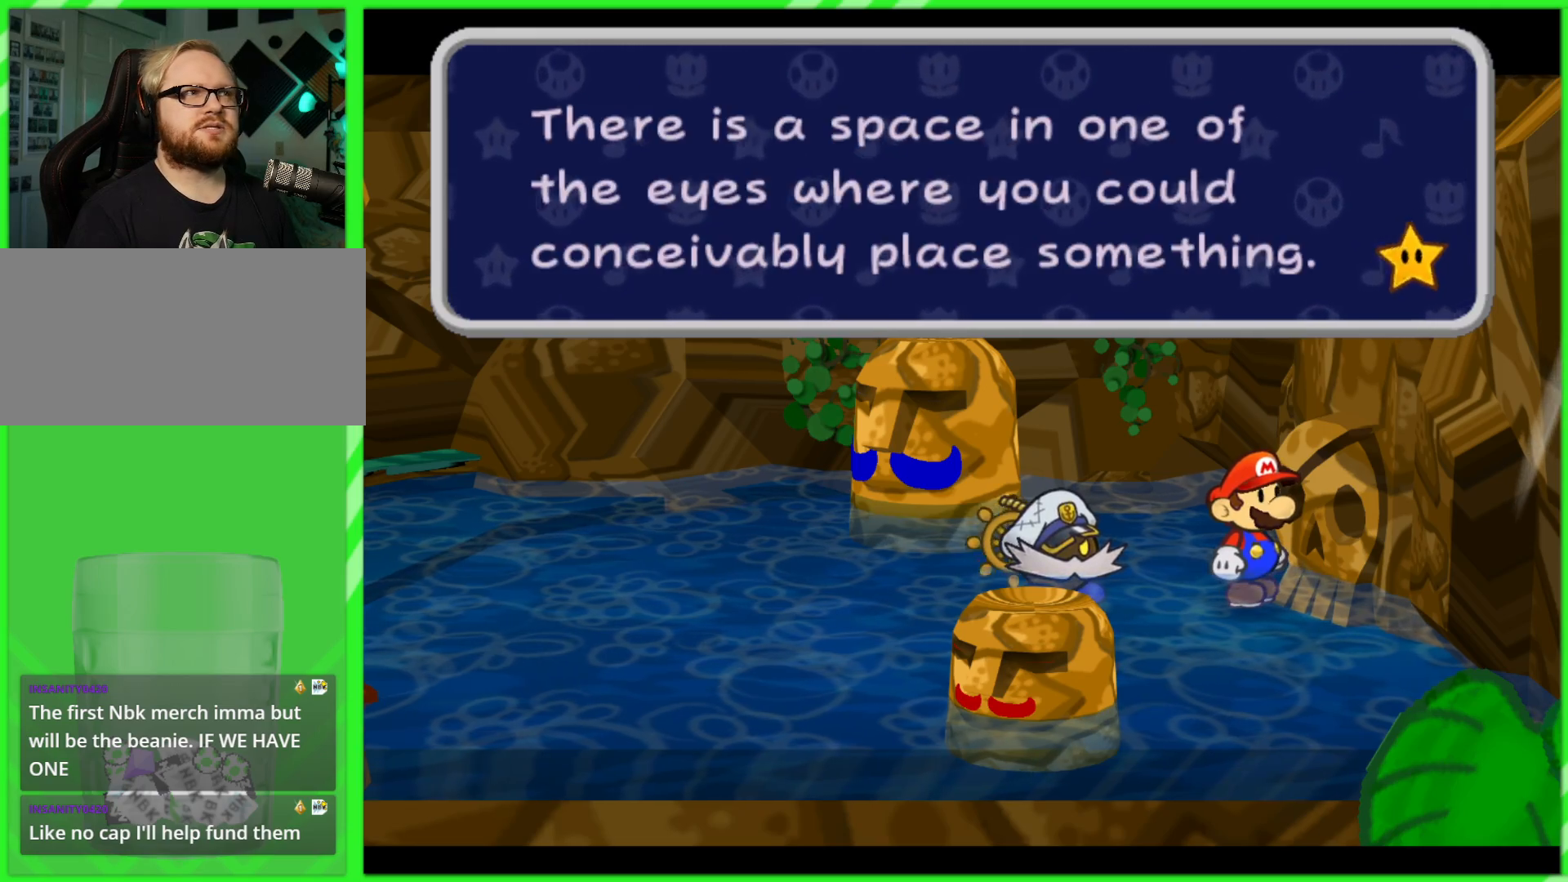
{"buttons": [], "left_stick": "center", "right_stick": "center", "events": [[50, "A", "up"], [233, "B", "down"], [283, "B", "up"]]}
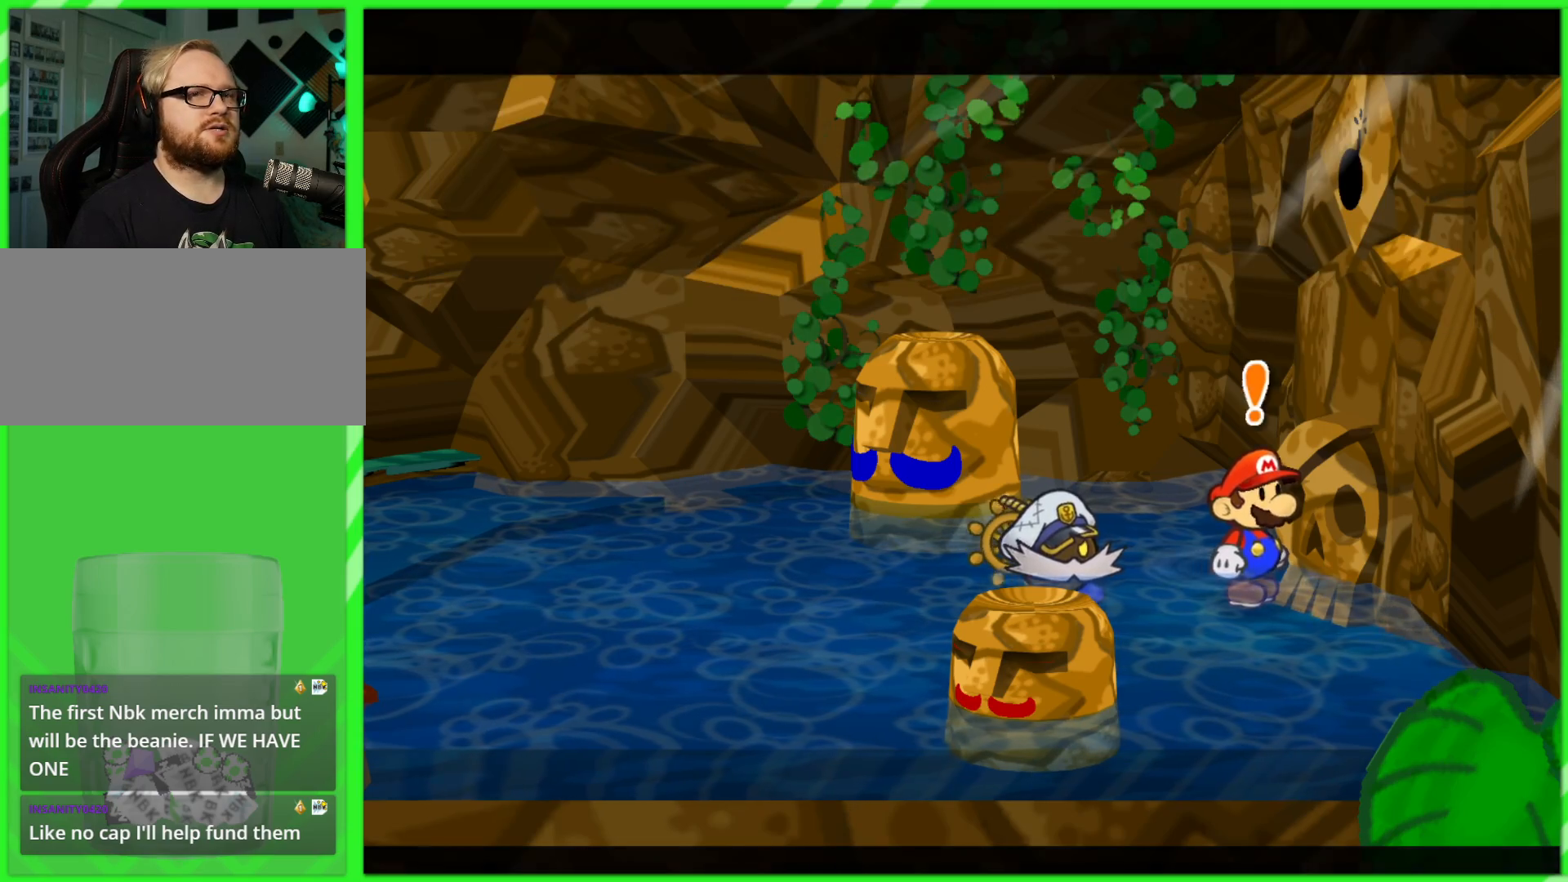
{"buttons": [], "left_stick": "left", "right_stick": "center", "events": [[117, "left_stick", "left"]]}
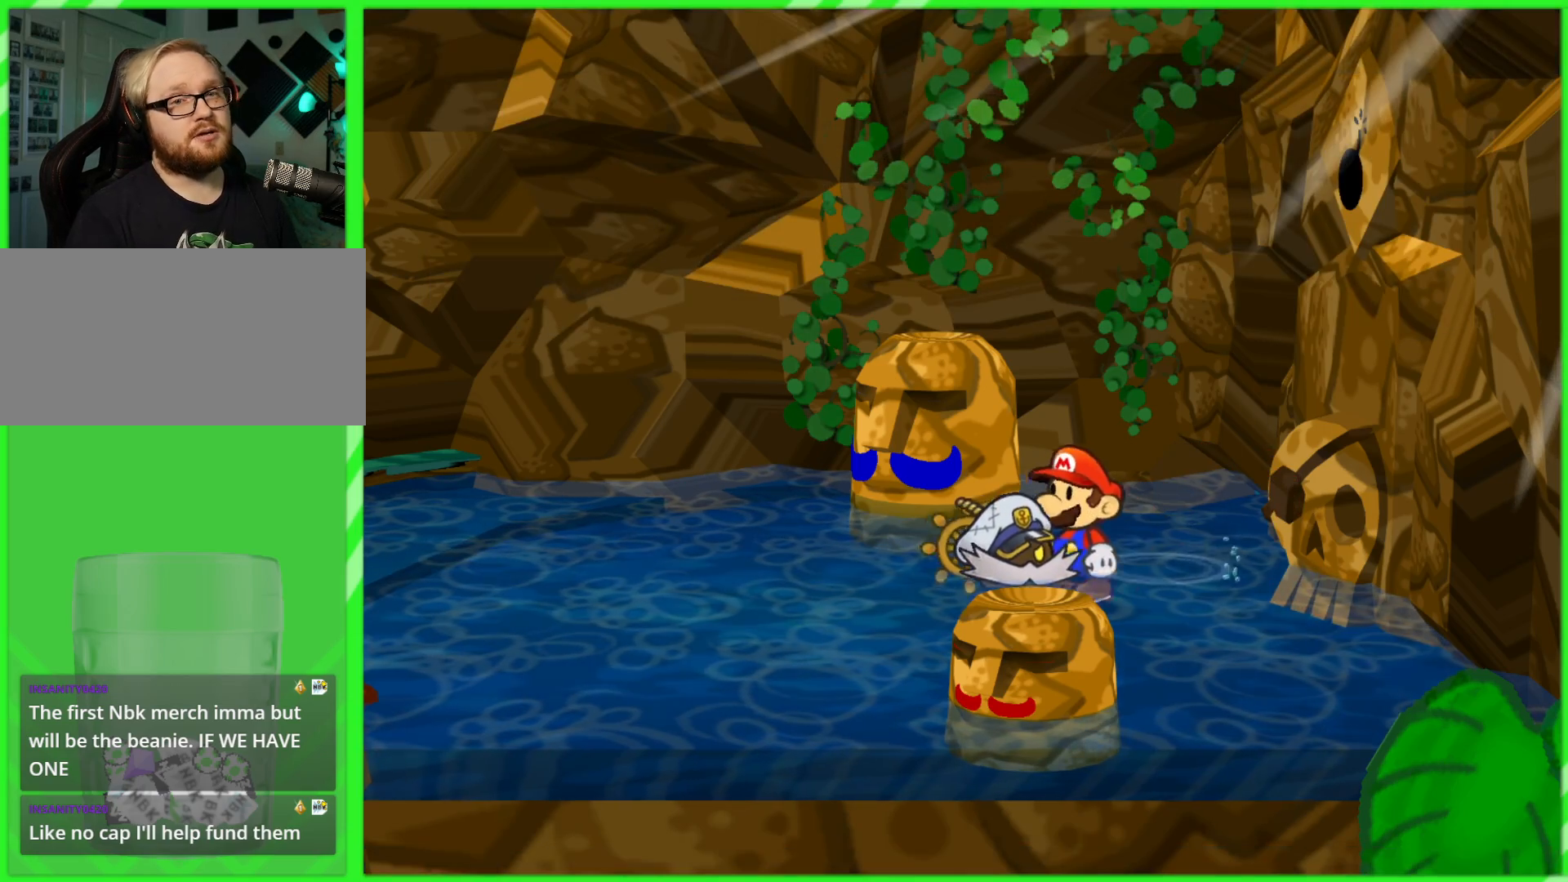
{"buttons": [], "left_stick": "left", "right_stick": "center", "events": []}